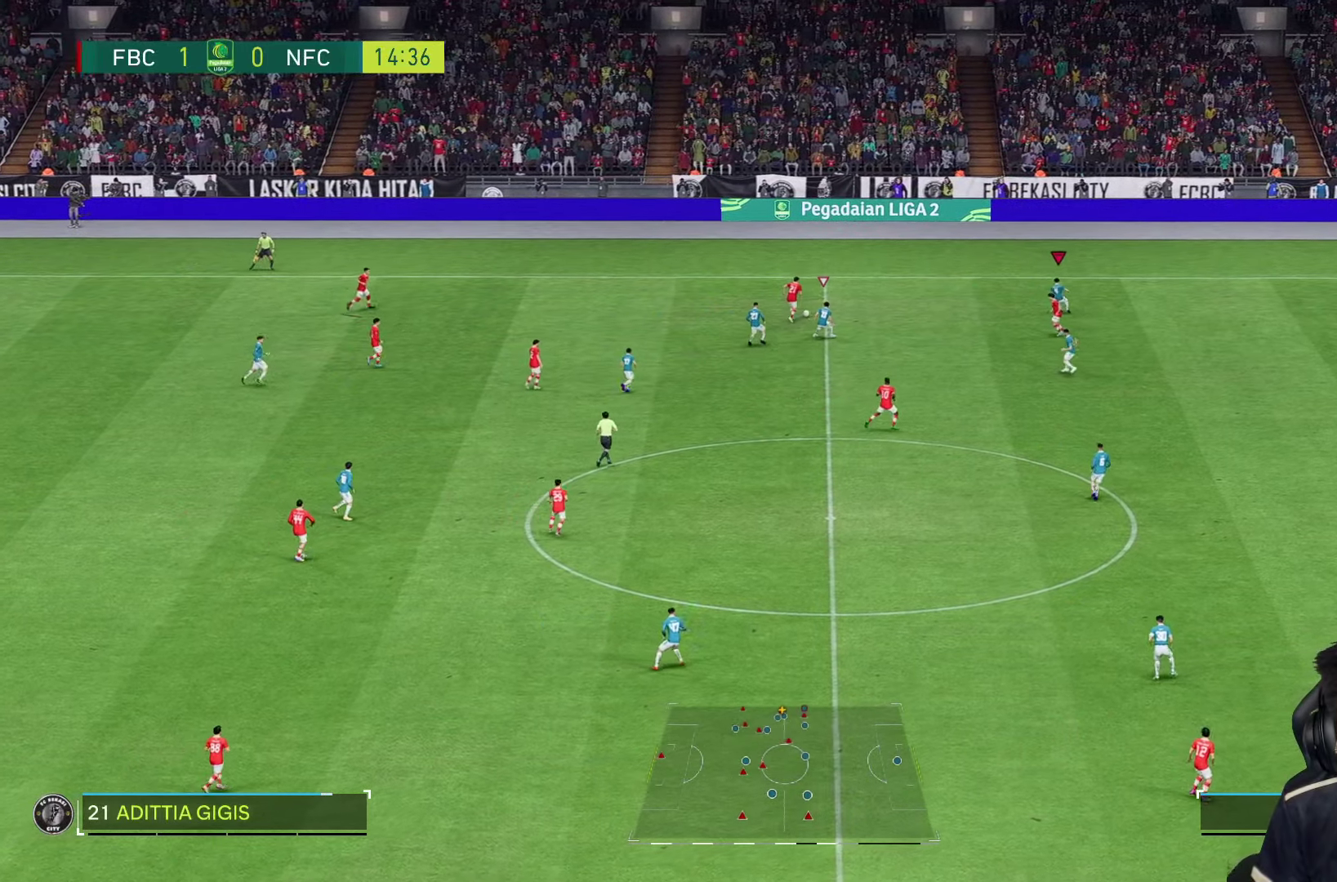
Gameplay with a controller (PlayStation layout); each line is a JSON object with the inputs held at the frame after it (dt_ms = milliseconds from this image to that frame). "events" lists button and stick changes between this image and that frame as [ms after this image, input, new state], when the widget could be followed in between. Not read: L3 R3.
{"dt_ms": 500, "buttons": ["R2"], "left_stick": "right", "right_stick": "center", "events": [[200, "left_stick", "right"], [234, "R2", "down"]]}
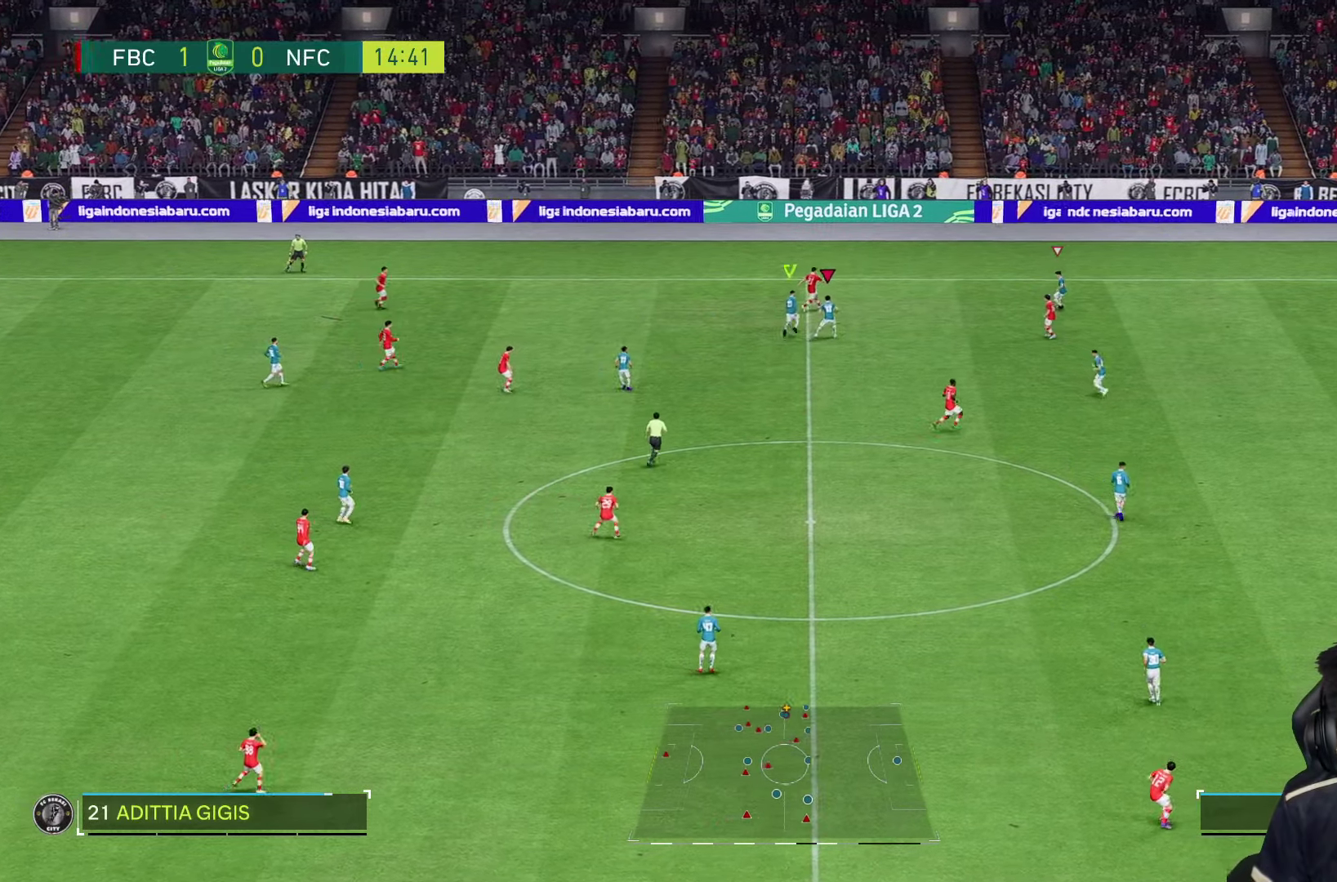
{"dt_ms": 500, "buttons": [], "left_stick": "down", "right_stick": "center", "events": [[34, "R1", "down"], [84, "R2", "up"], [400, "R1", "up"], [467, "left_stick", "down"]]}
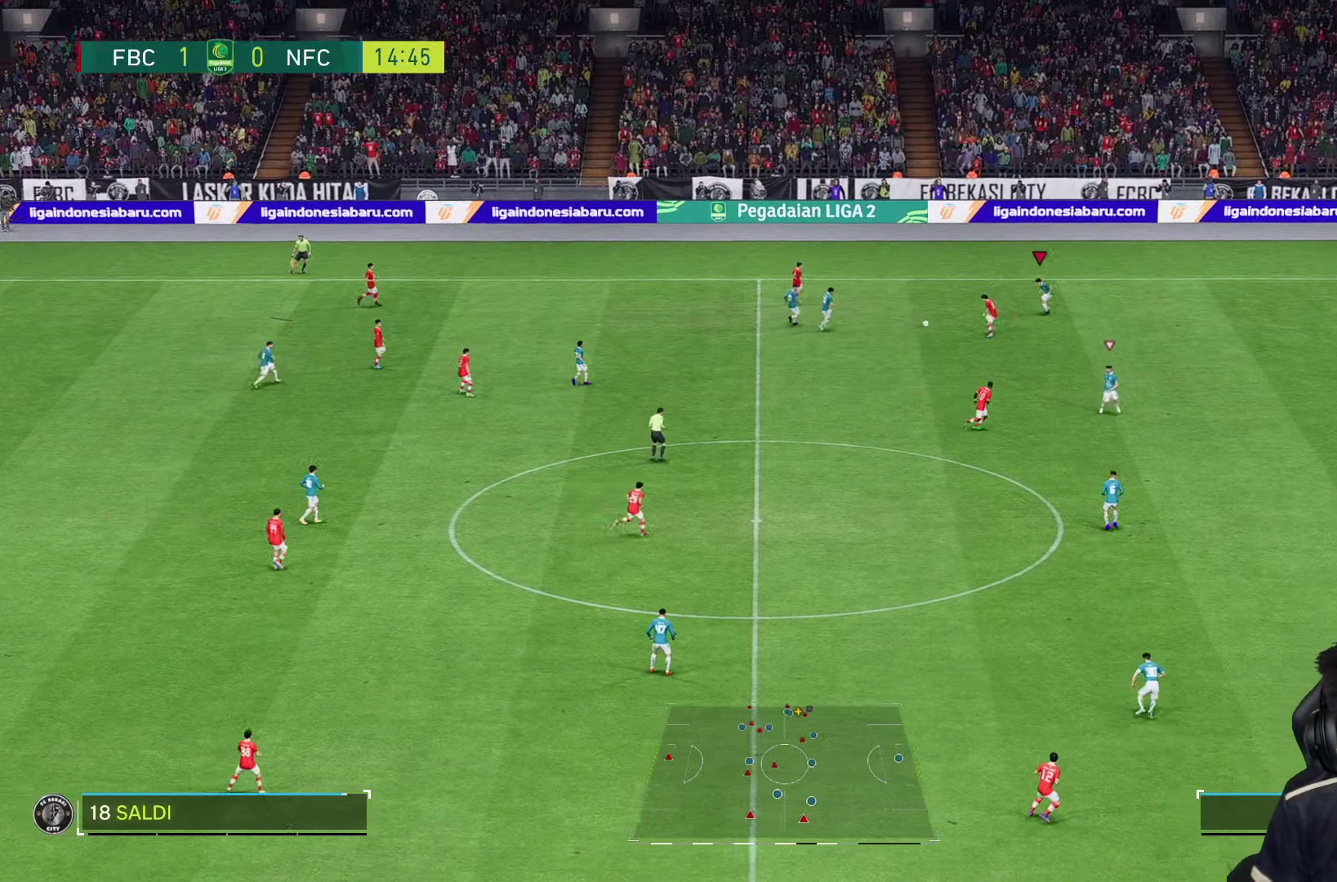
{"dt_ms": 500, "buttons": ["R1"], "left_stick": "down", "right_stick": "center", "events": [[450, "R1", "down"]]}
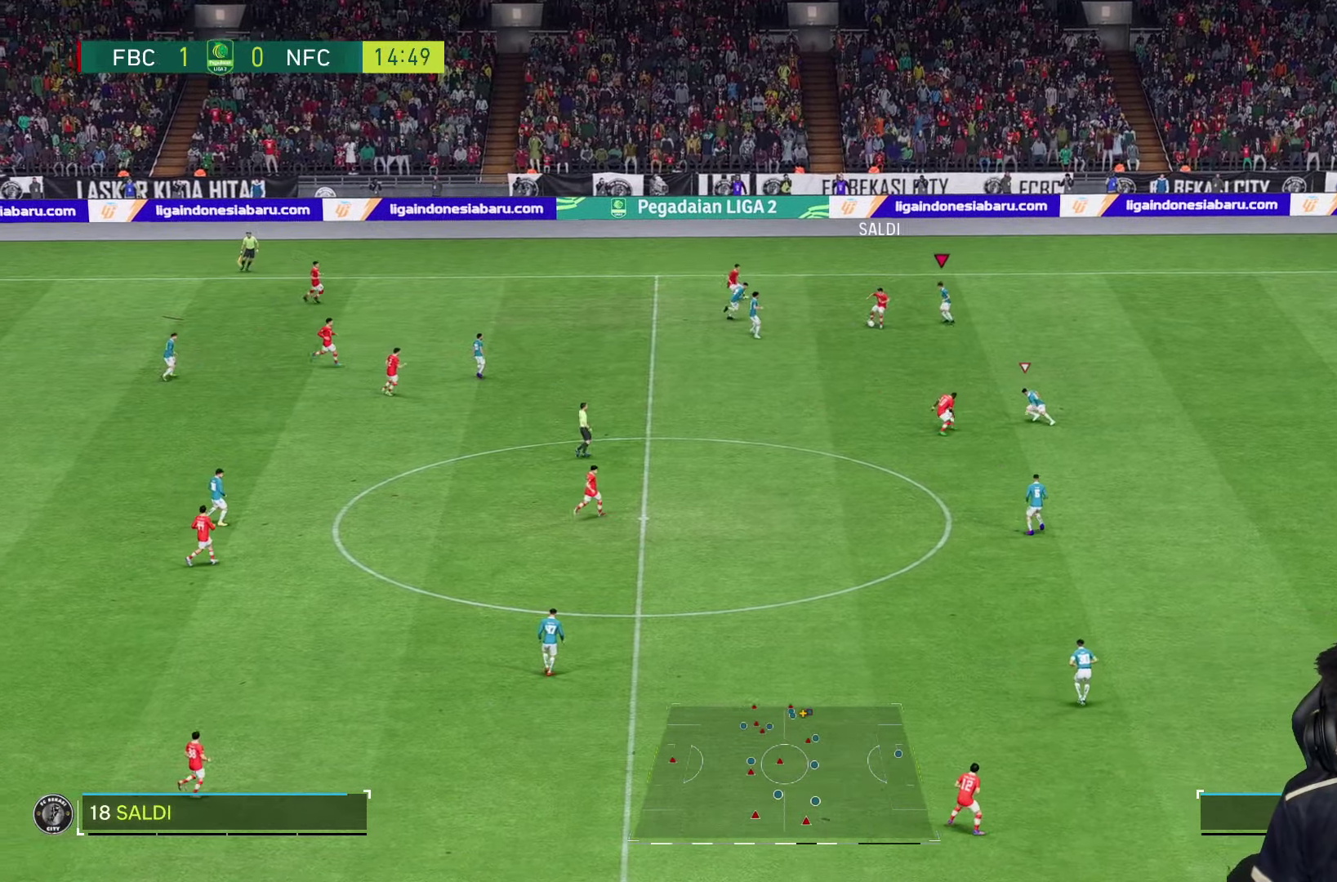
{"dt_ms": 500, "buttons": ["L2"], "left_stick": "up-left", "right_stick": "center", "events": [[200, "R1", "up"], [334, "L2", "down"], [384, "left_stick", "up-left"]]}
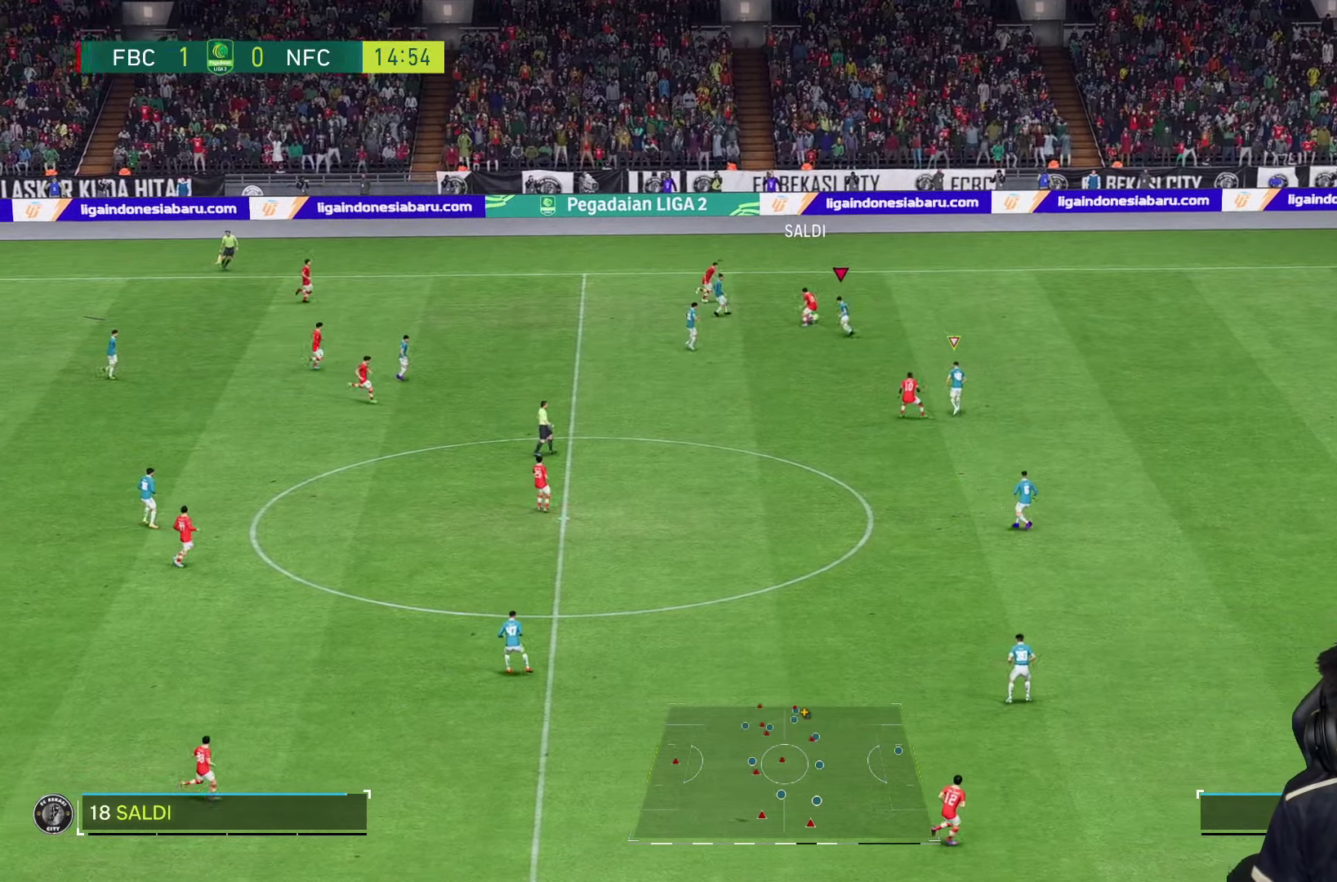
{"dt_ms": 500, "buttons": ["R1"], "left_stick": "right", "right_stick": "center", "events": [[34, "R2", "down"], [117, "left_stick", "up-right"], [217, "left_stick", "right"], [250, "L2", "up"], [284, "R1", "down"], [317, "R2", "up"]]}
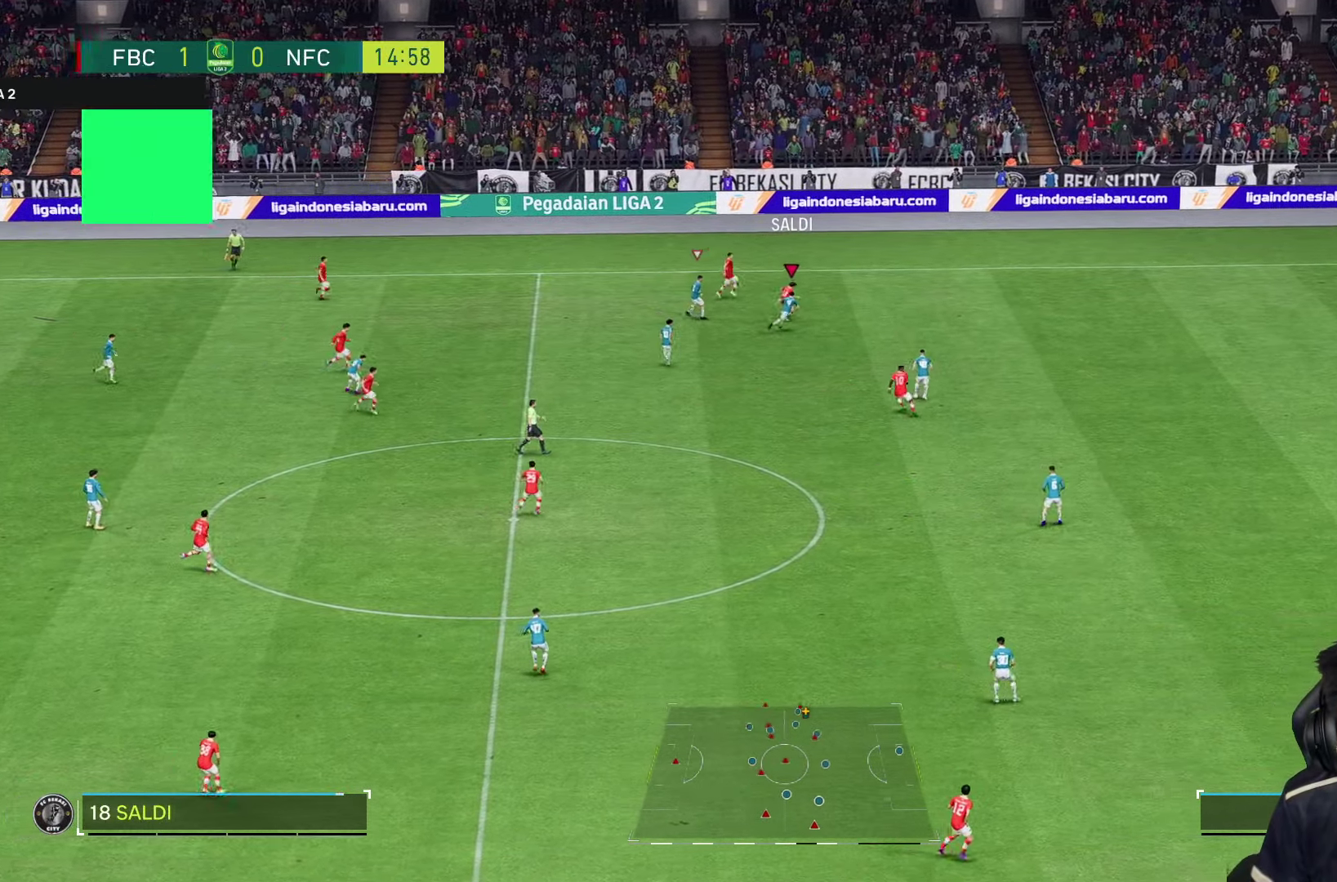
{"dt_ms": 500, "buttons": ["R1"], "left_stick": "right", "right_stick": "center", "events": []}
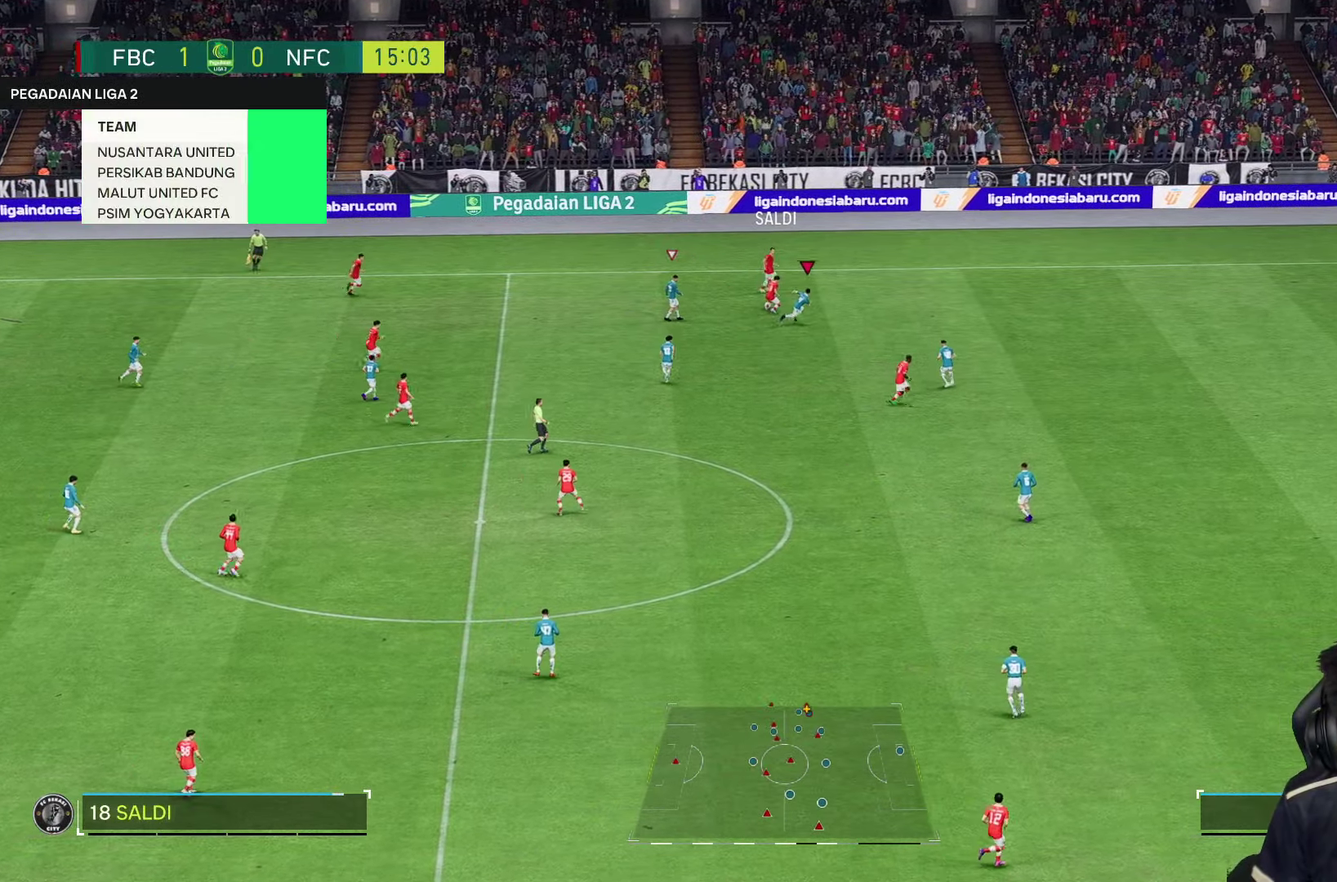
{"dt_ms": 500, "buttons": [], "left_stick": "right", "right_stick": "center", "events": [[467, "R1", "up"]]}
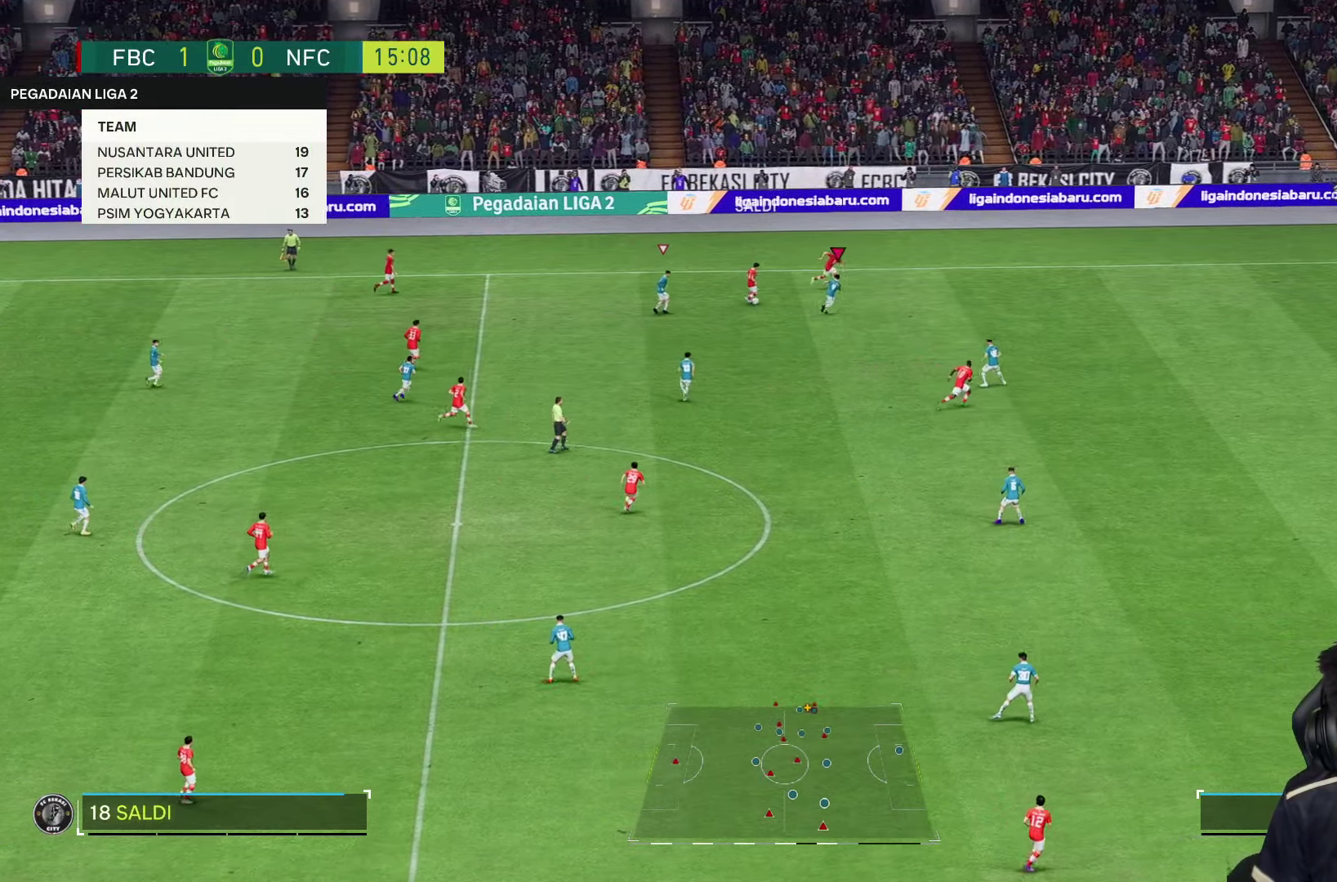
{"dt_ms": 500, "buttons": ["R1"], "left_stick": "right", "right_stick": "center", "events": [[500, "R1", "down"]]}
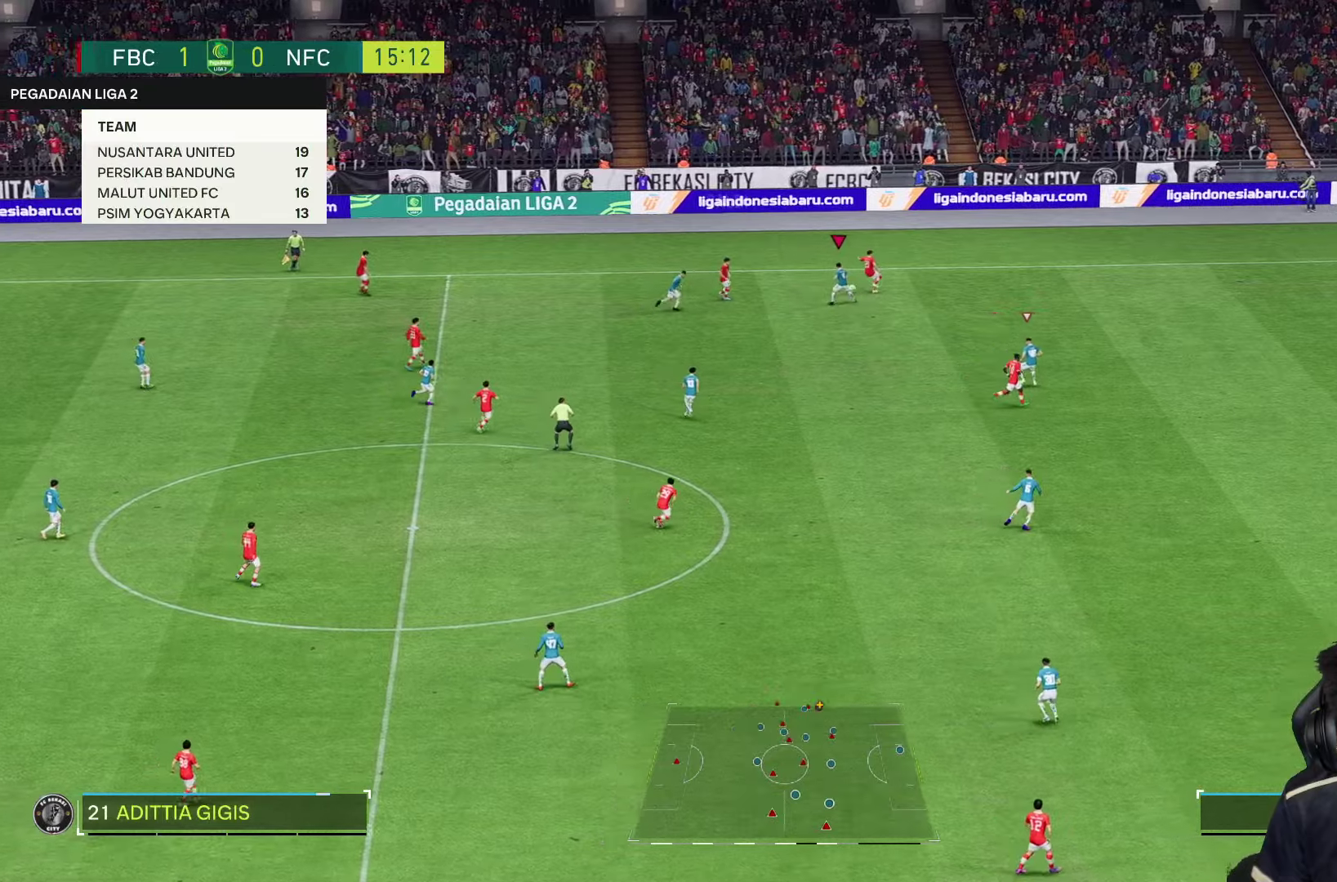
{"dt_ms": 500, "buttons": ["R1"], "left_stick": "right", "right_stick": "center", "events": []}
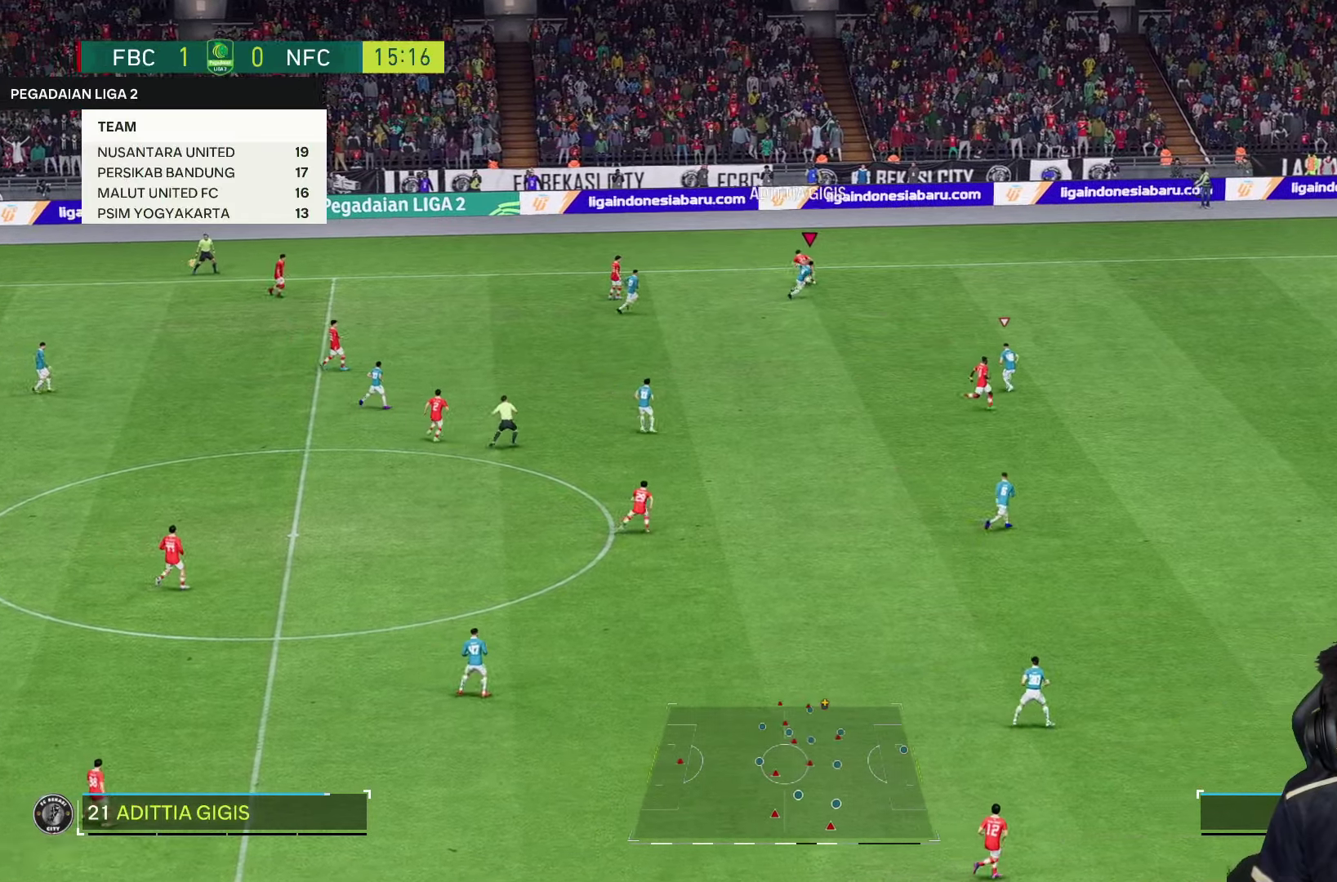
{"dt_ms": 500, "buttons": [], "left_stick": "up-right", "right_stick": "center", "events": [[100, "R1", "up"], [150, "left_stick", "up-right"]]}
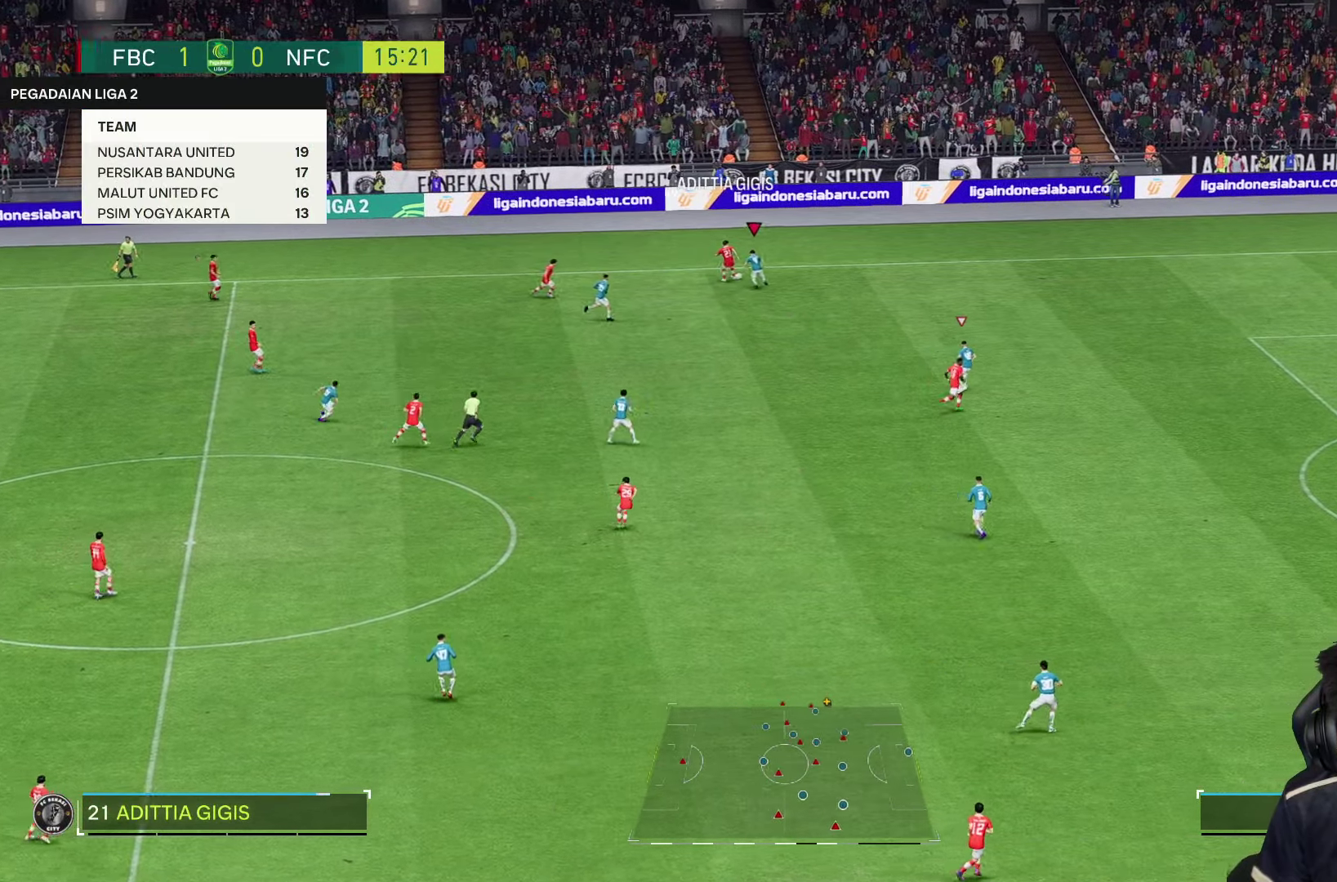
{"dt_ms": 500, "buttons": [], "left_stick": "left", "right_stick": "center", "events": [[116, "L2", "down"], [150, "left_stick", "up"], [400, "L2", "up"], [450, "L2", "down"], [450, "R2", "down"], [450, "left_stick", "left"], [500, "L2", "up"], [500, "R2", "up"]]}
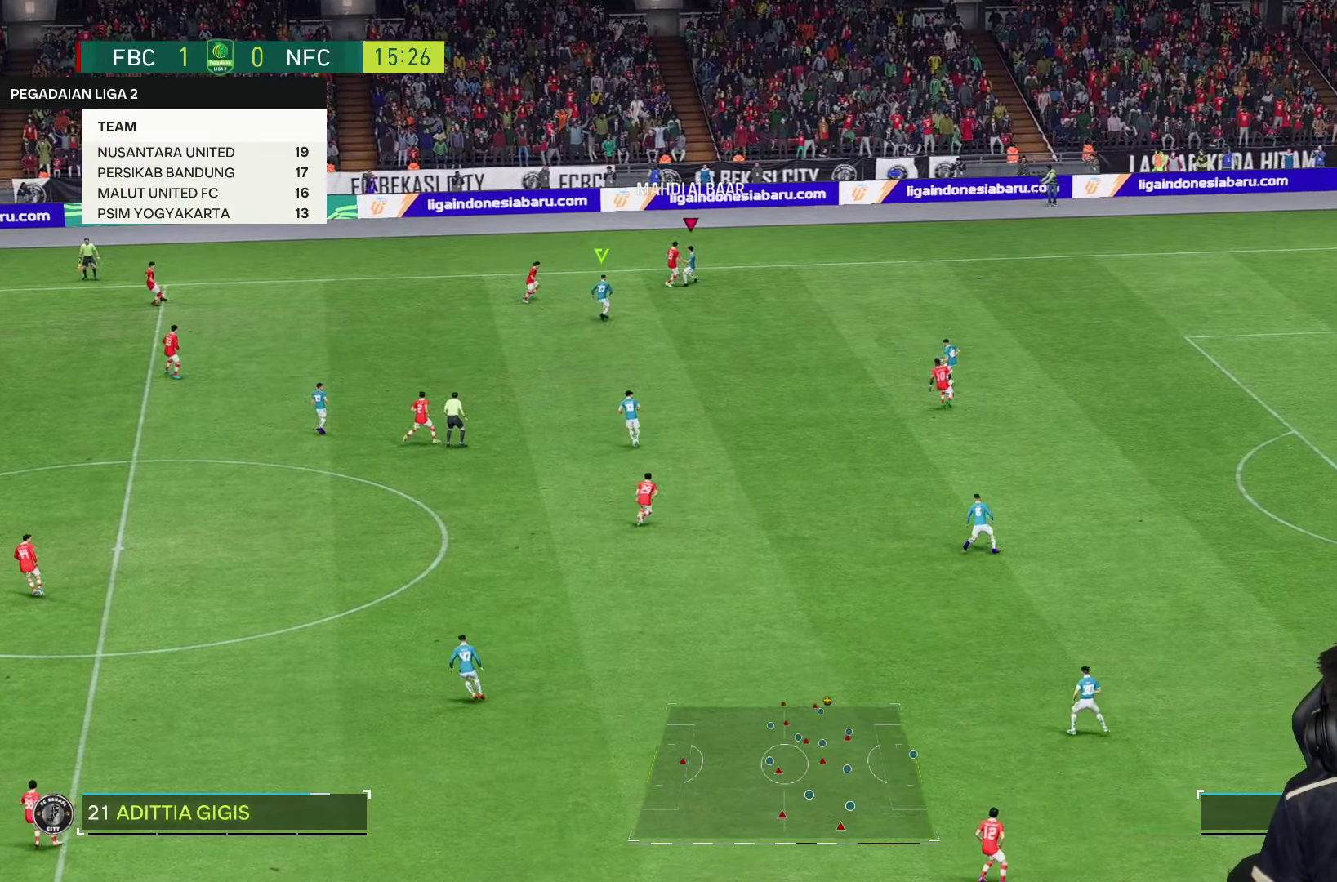
{"dt_ms": 500, "buttons": [], "left_stick": "left", "right_stick": "center", "events": []}
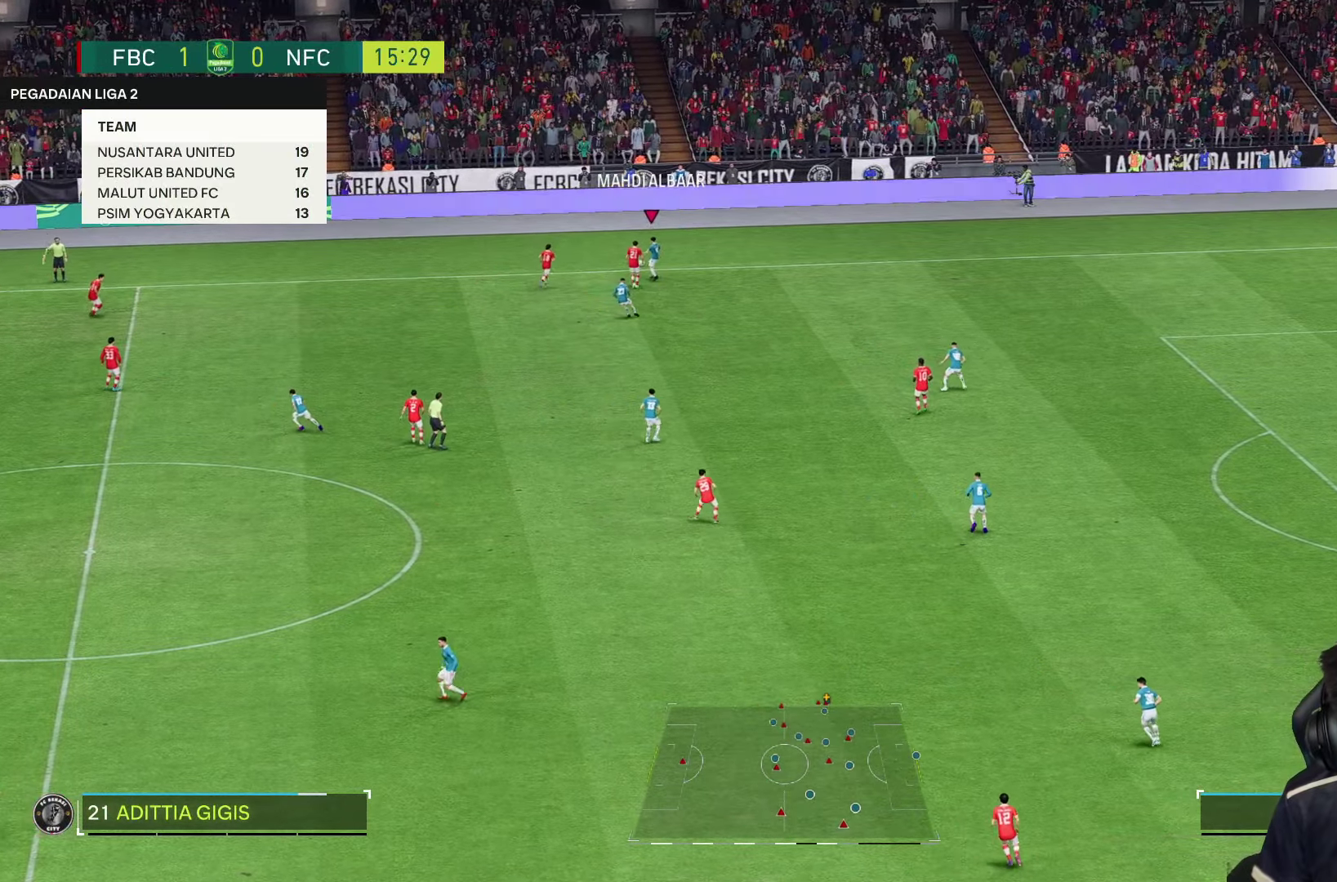
{"dt_ms": 500, "buttons": [], "left_stick": "down-left", "right_stick": "center", "events": [[250, "left_stick", "down-left"]]}
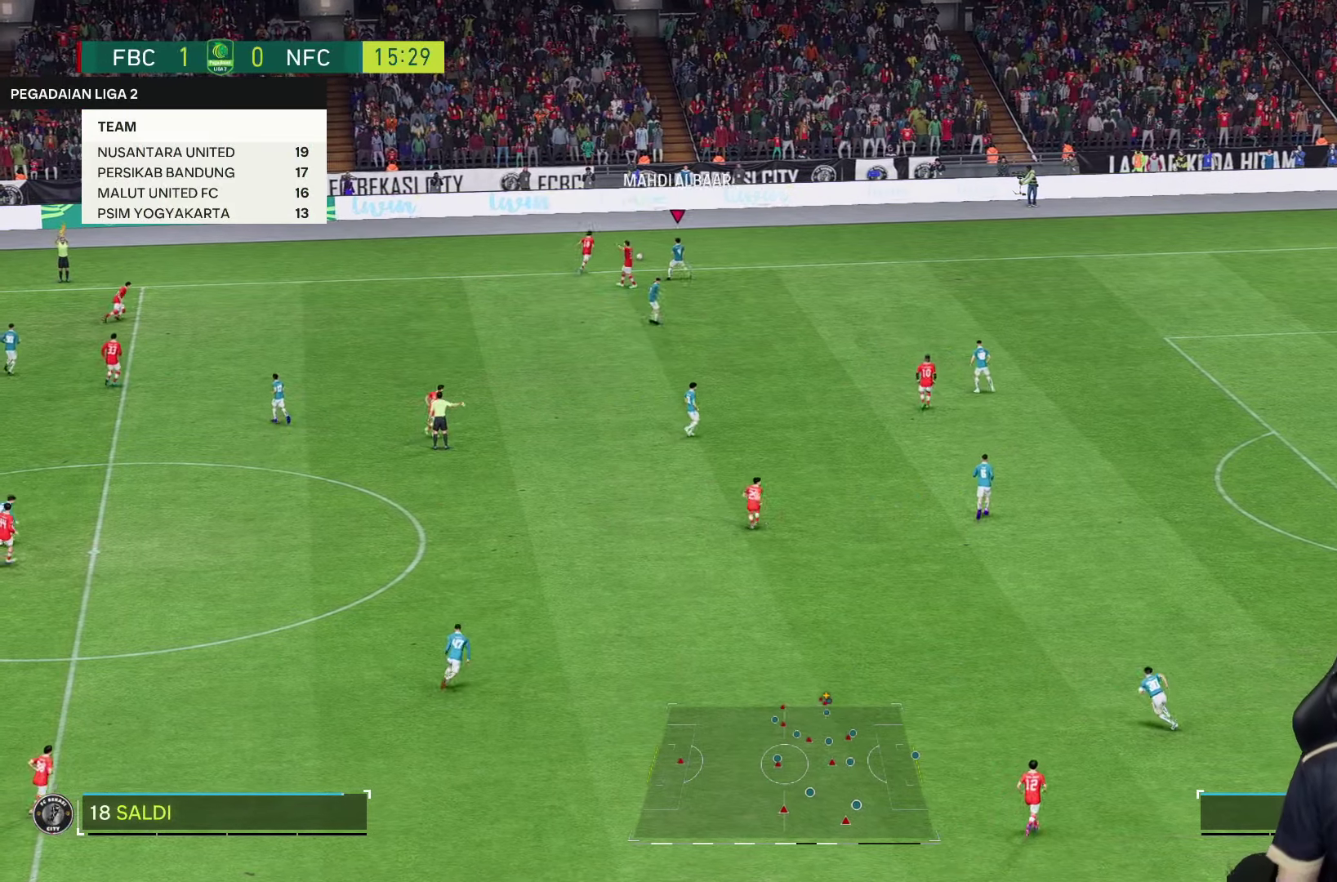
{"dt_ms": 500, "buttons": [], "left_stick": "center", "right_stick": "center", "events": [[50, "left_stick", "center"]]}
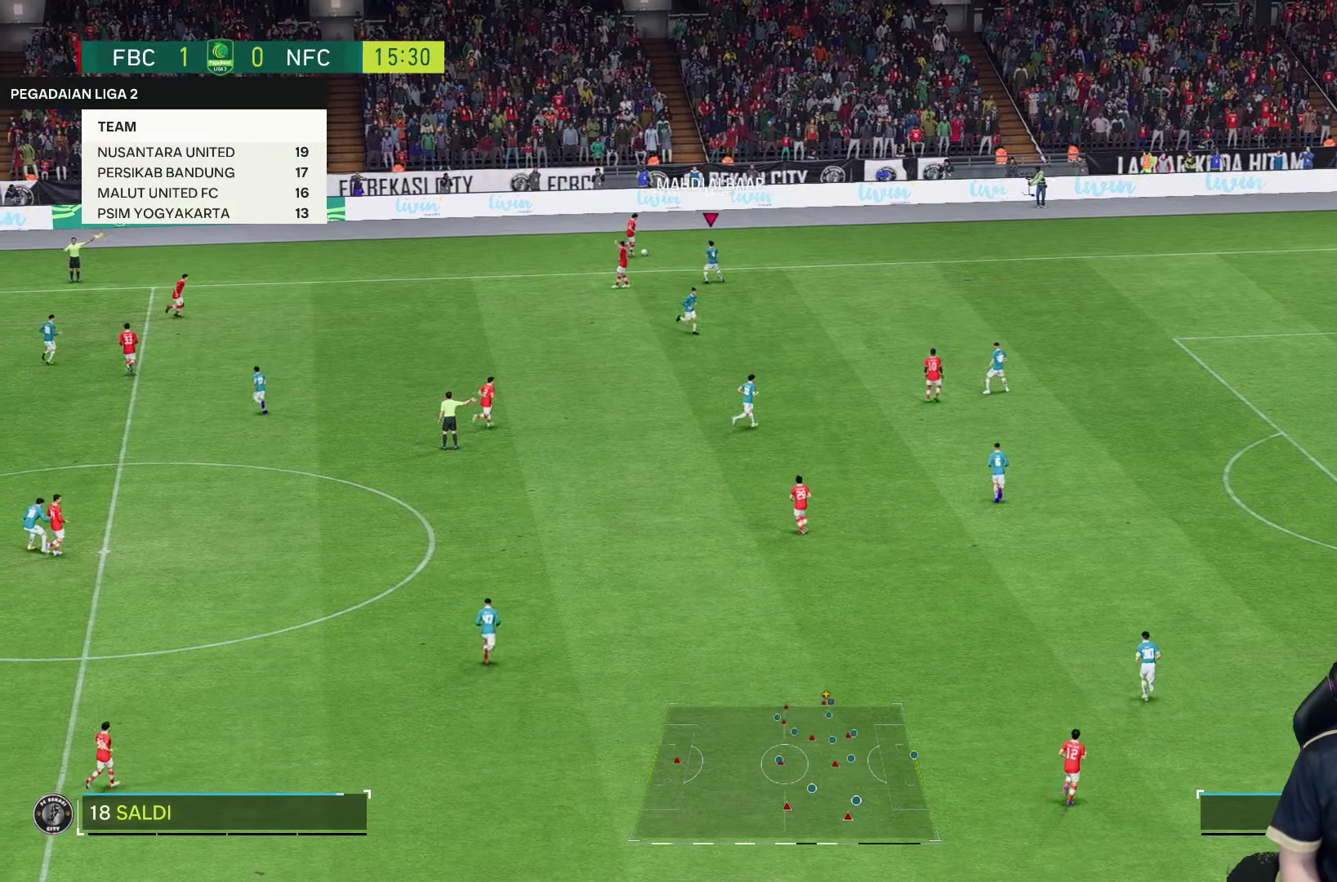
{"dt_ms": 500, "buttons": [], "left_stick": "center", "right_stick": "center", "events": []}
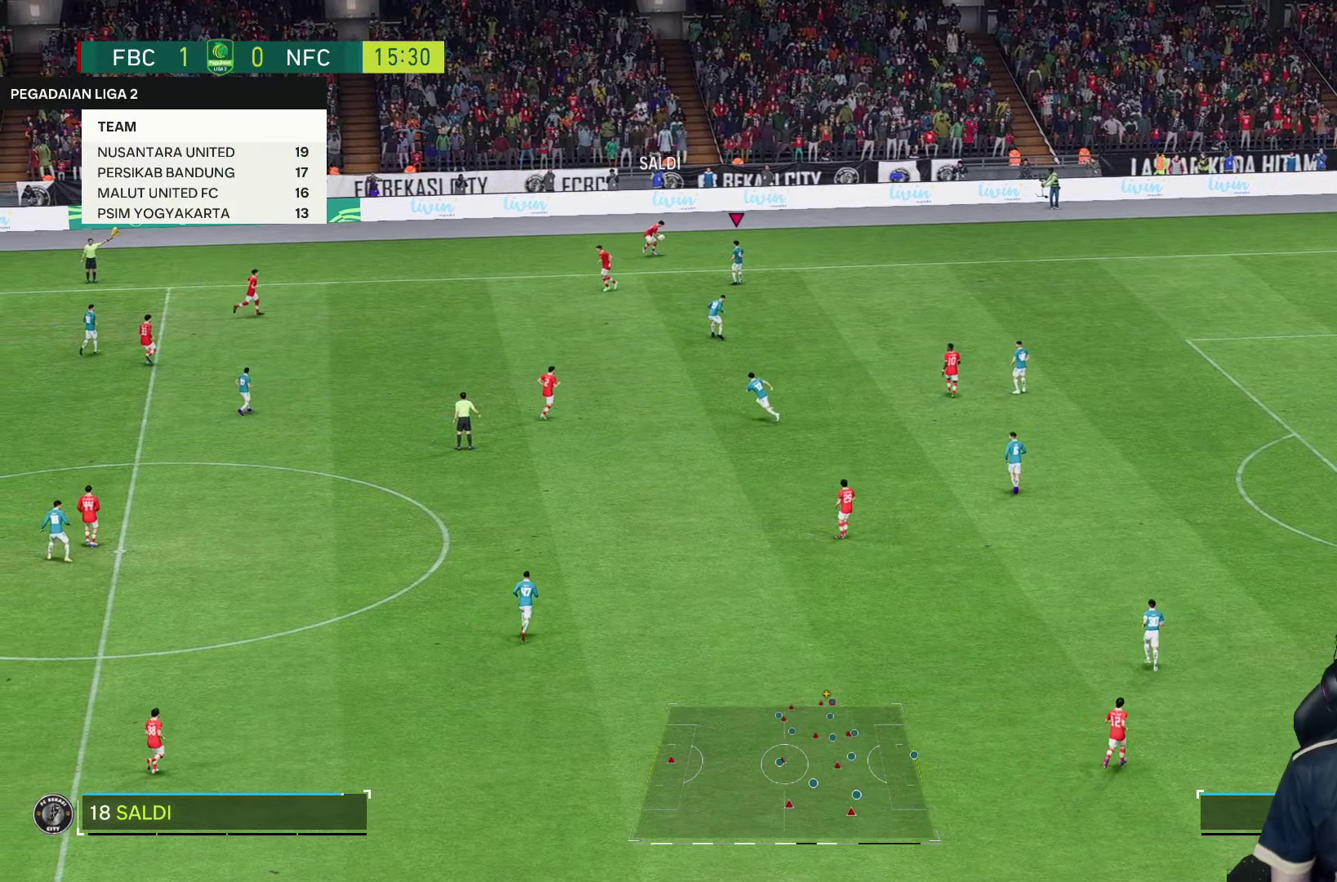
{"dt_ms": 500, "buttons": [], "left_stick": "center", "right_stick": "center", "events": []}
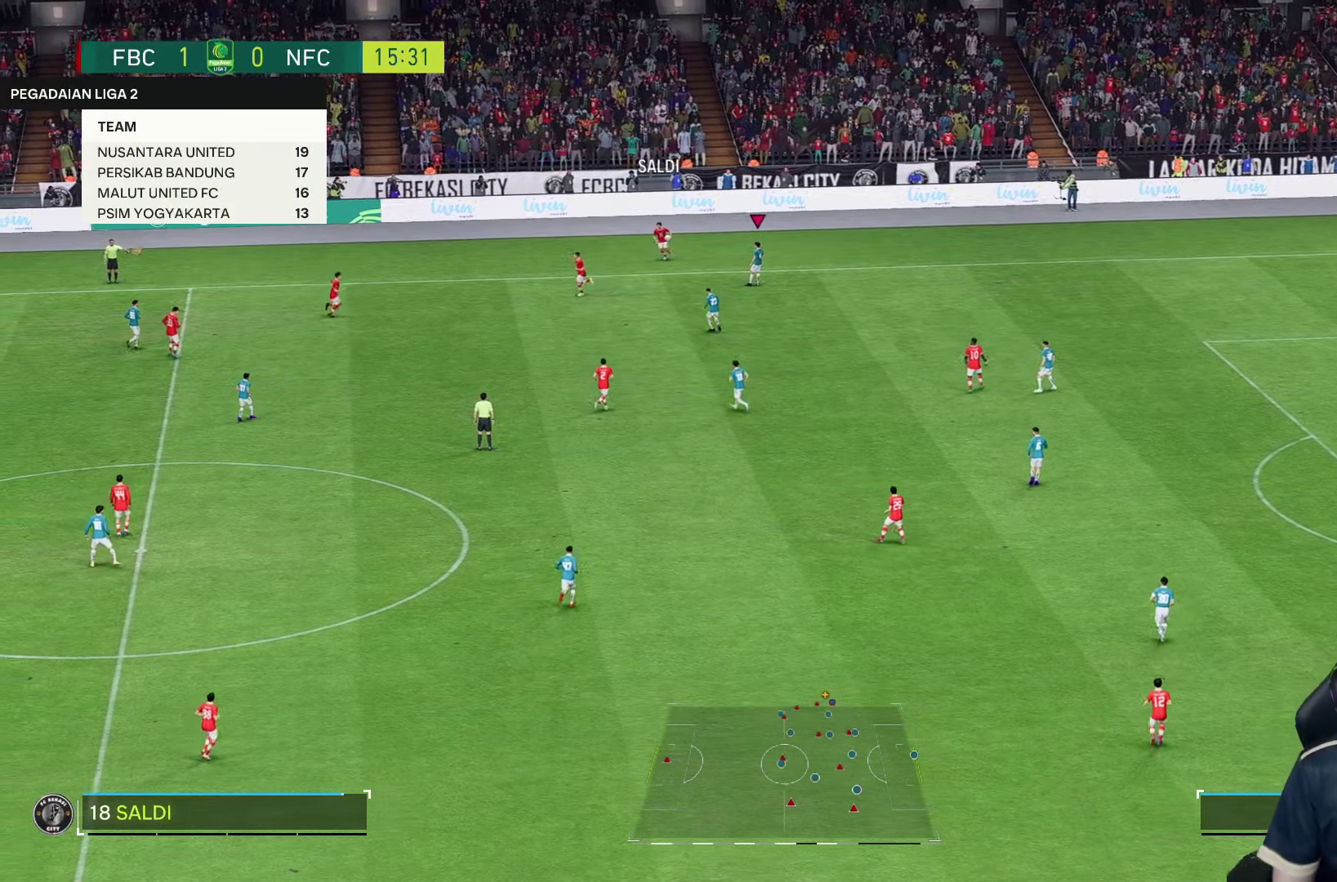
{"dt_ms": 500, "buttons": [], "left_stick": "center", "right_stick": "center", "events": []}
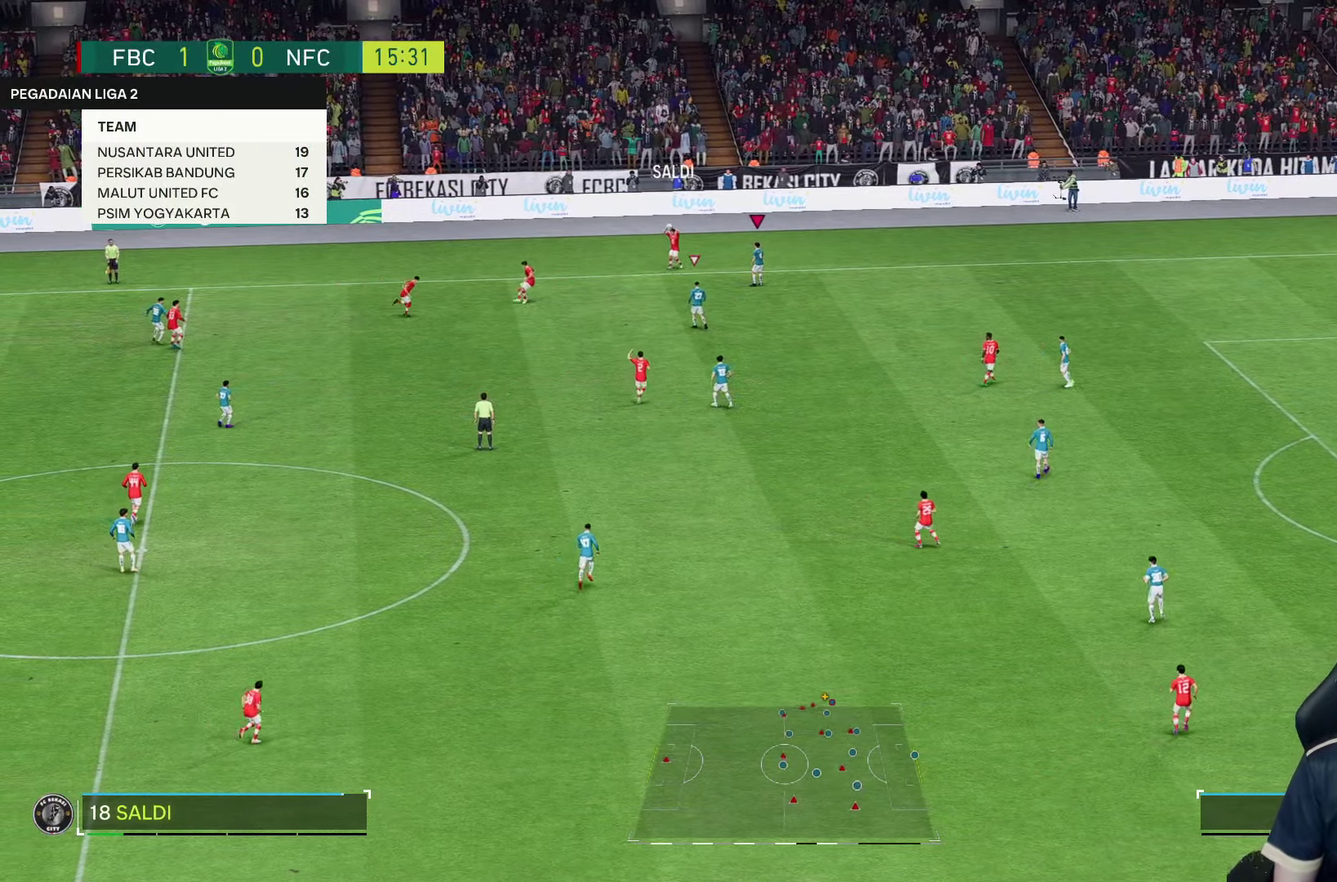
{"dt_ms": 500, "buttons": [], "left_stick": "center", "right_stick": "center", "events": []}
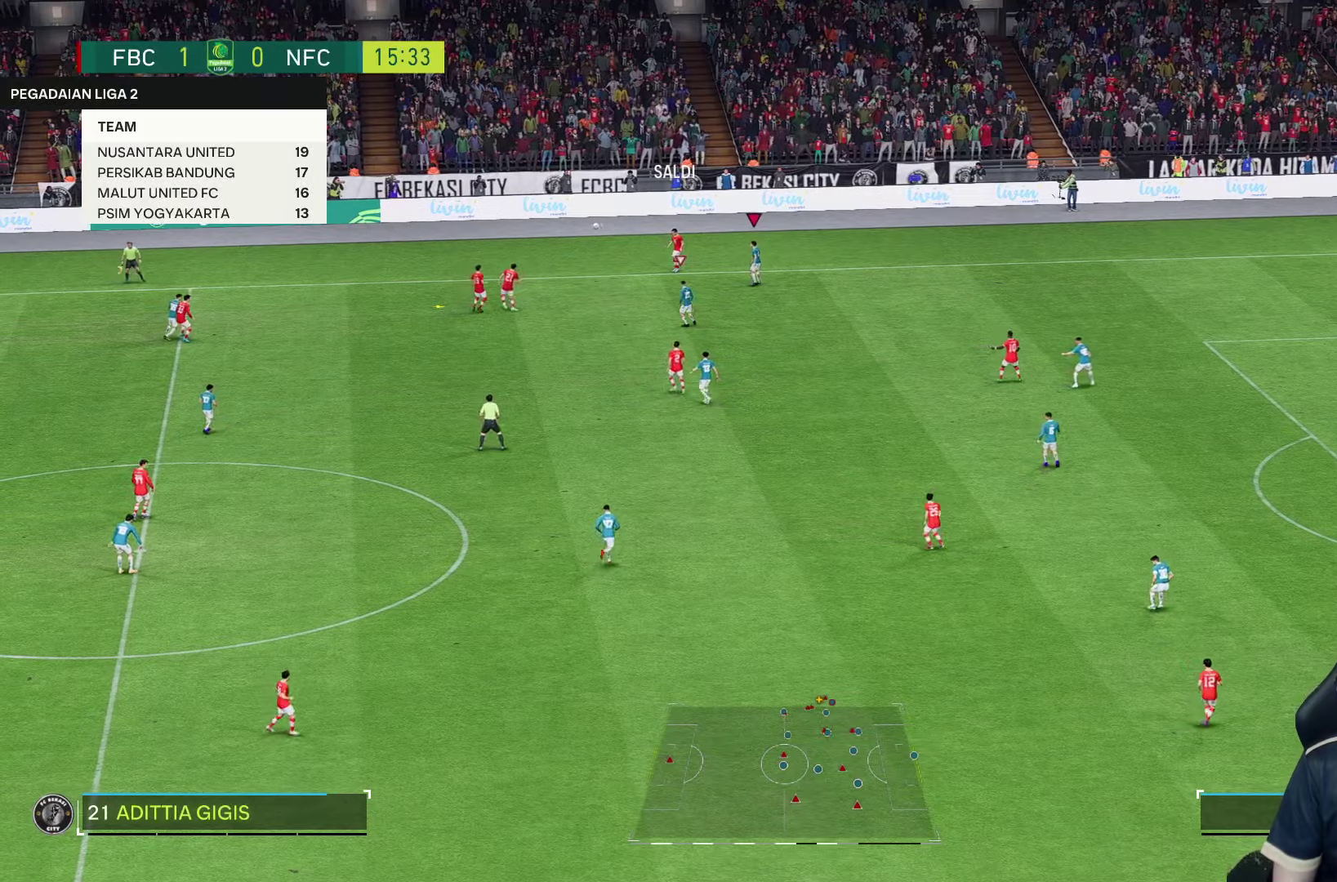
{"dt_ms": 500, "buttons": [], "left_stick": "center", "right_stick": "center", "events": []}
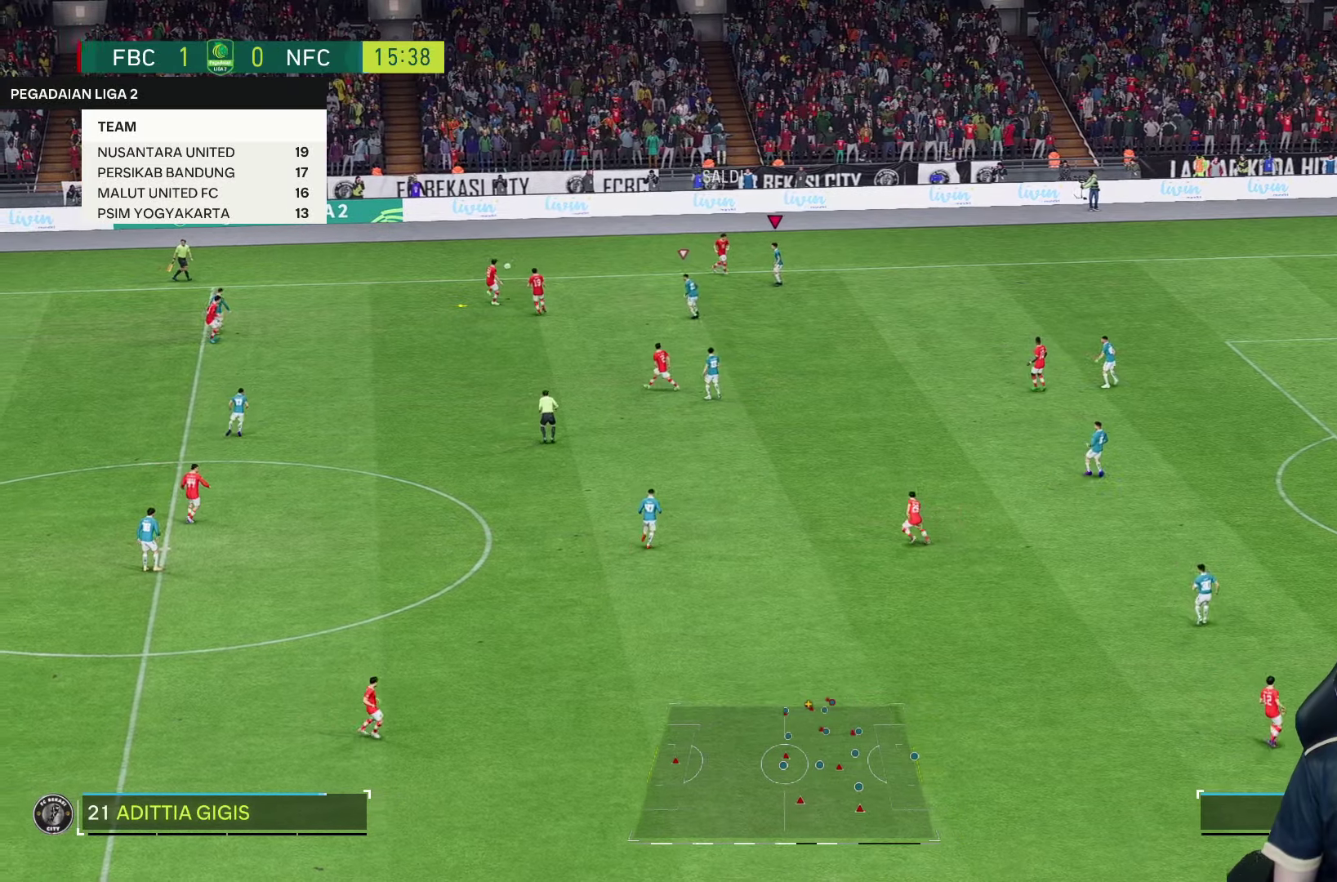
{"dt_ms": 500, "buttons": [], "left_stick": "left", "right_stick": "center", "events": [[350, "left_stick", "left"]]}
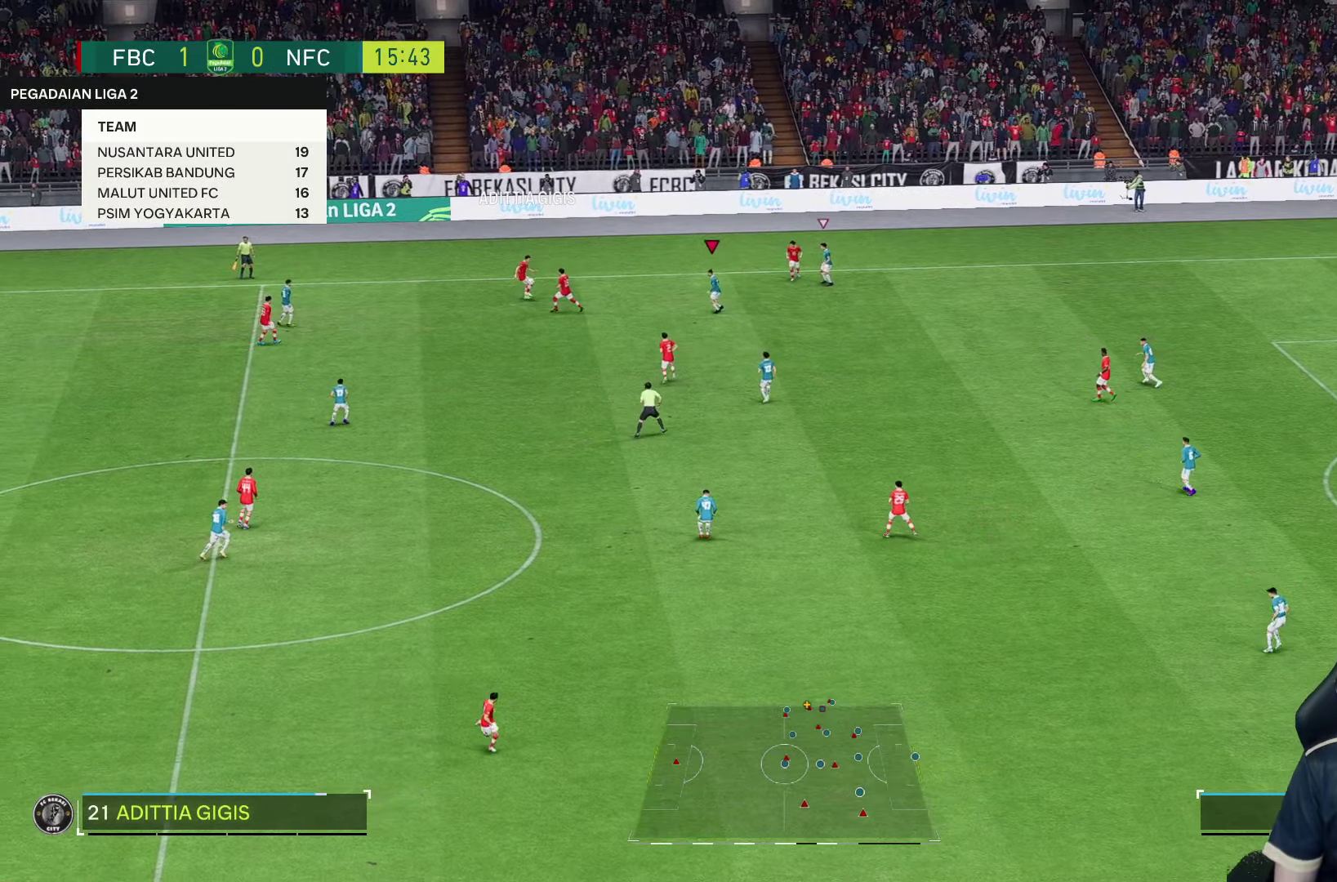
{"dt_ms": 500, "buttons": [], "left_stick": "down-left", "right_stick": "center"}
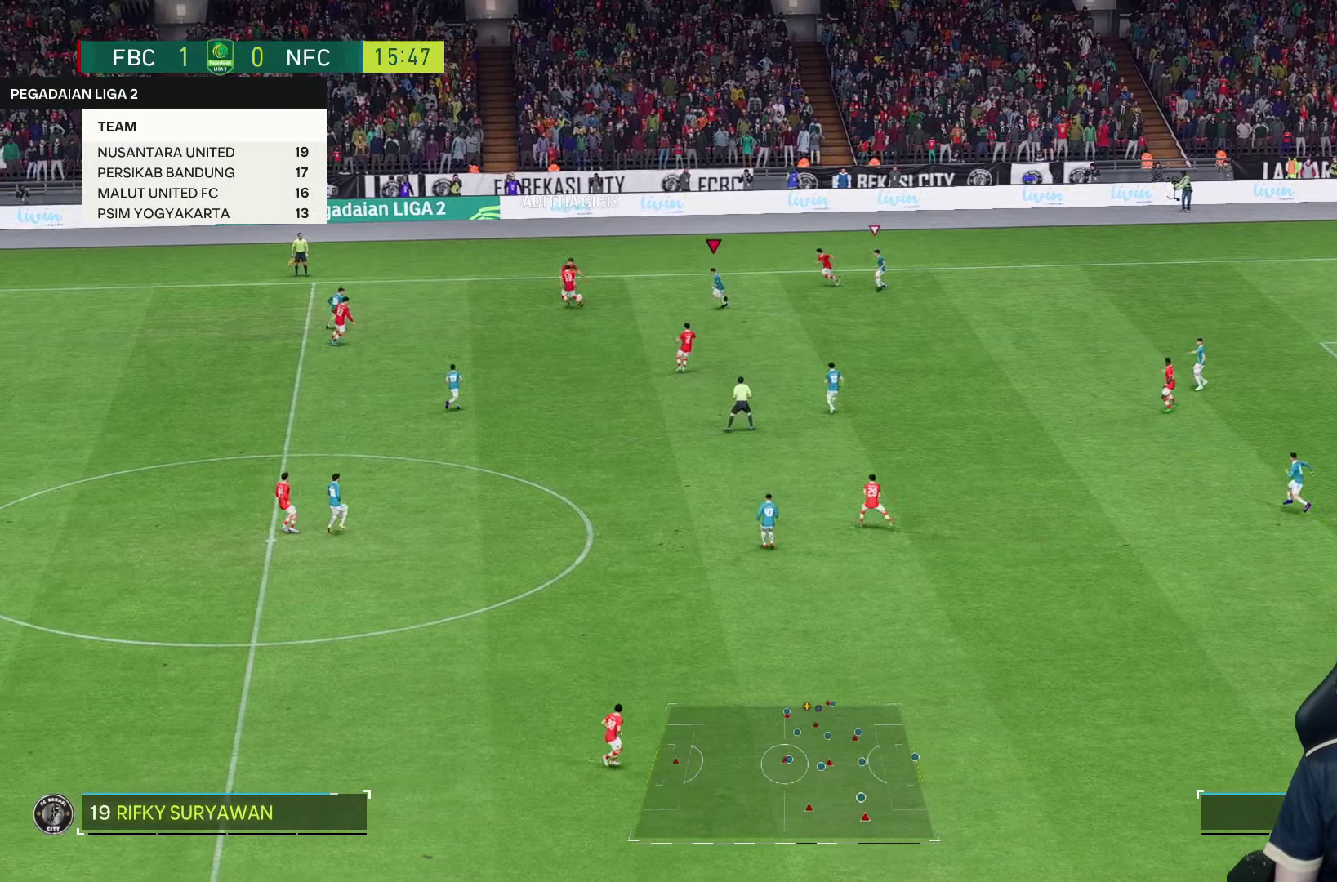
{"dt_ms": 1000, "buttons": [], "left_stick": "down", "right_stick": "center"}
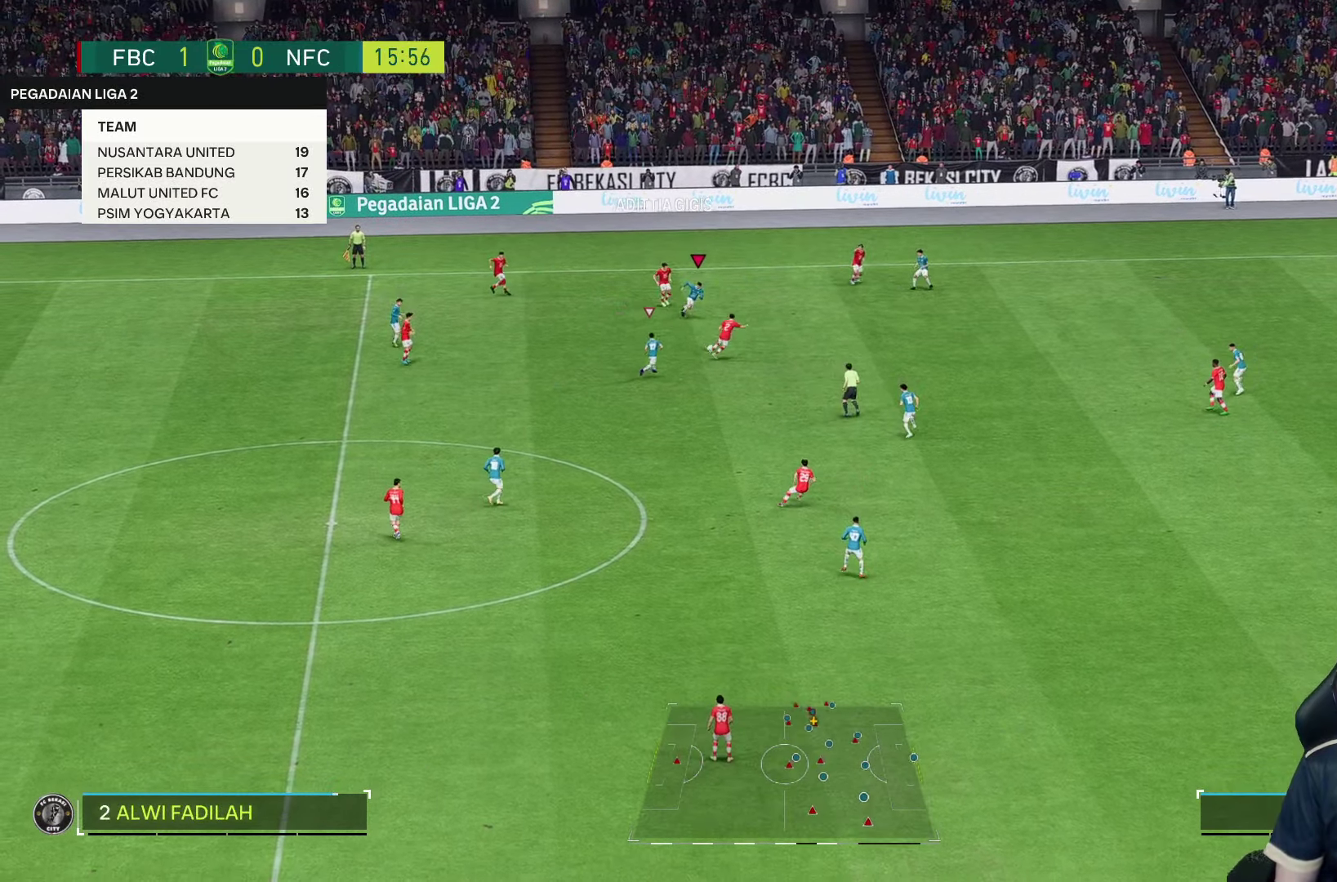
{"dt_ms": 500, "buttons": ["R1"], "left_stick": "down-right", "right_stick": "center", "events": [[117, "left_stick", "down-right"], [217, "R1", "down"]]}
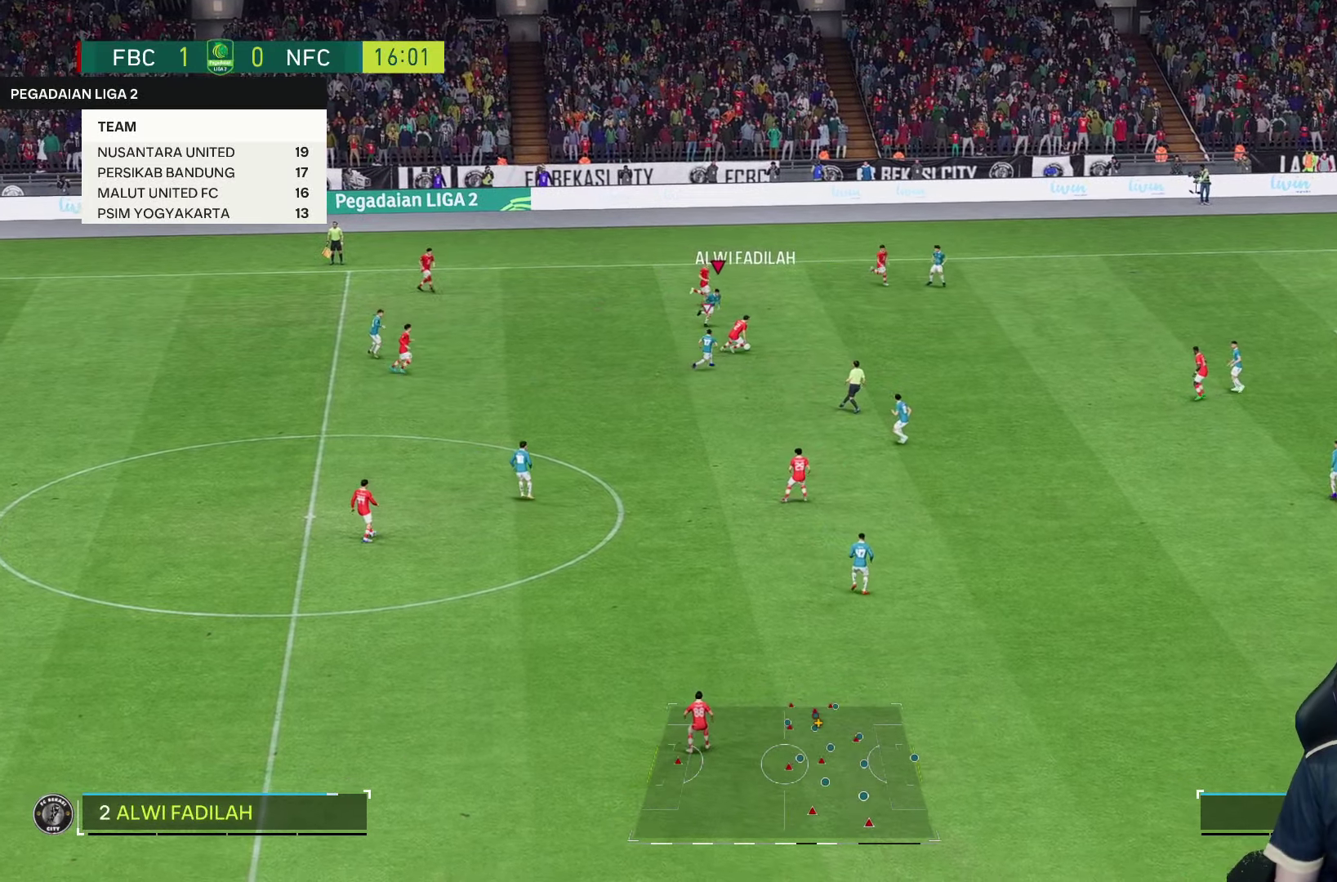
{"dt_ms": 500, "buttons": ["R1"], "left_stick": "down-right", "right_stick": "center", "events": []}
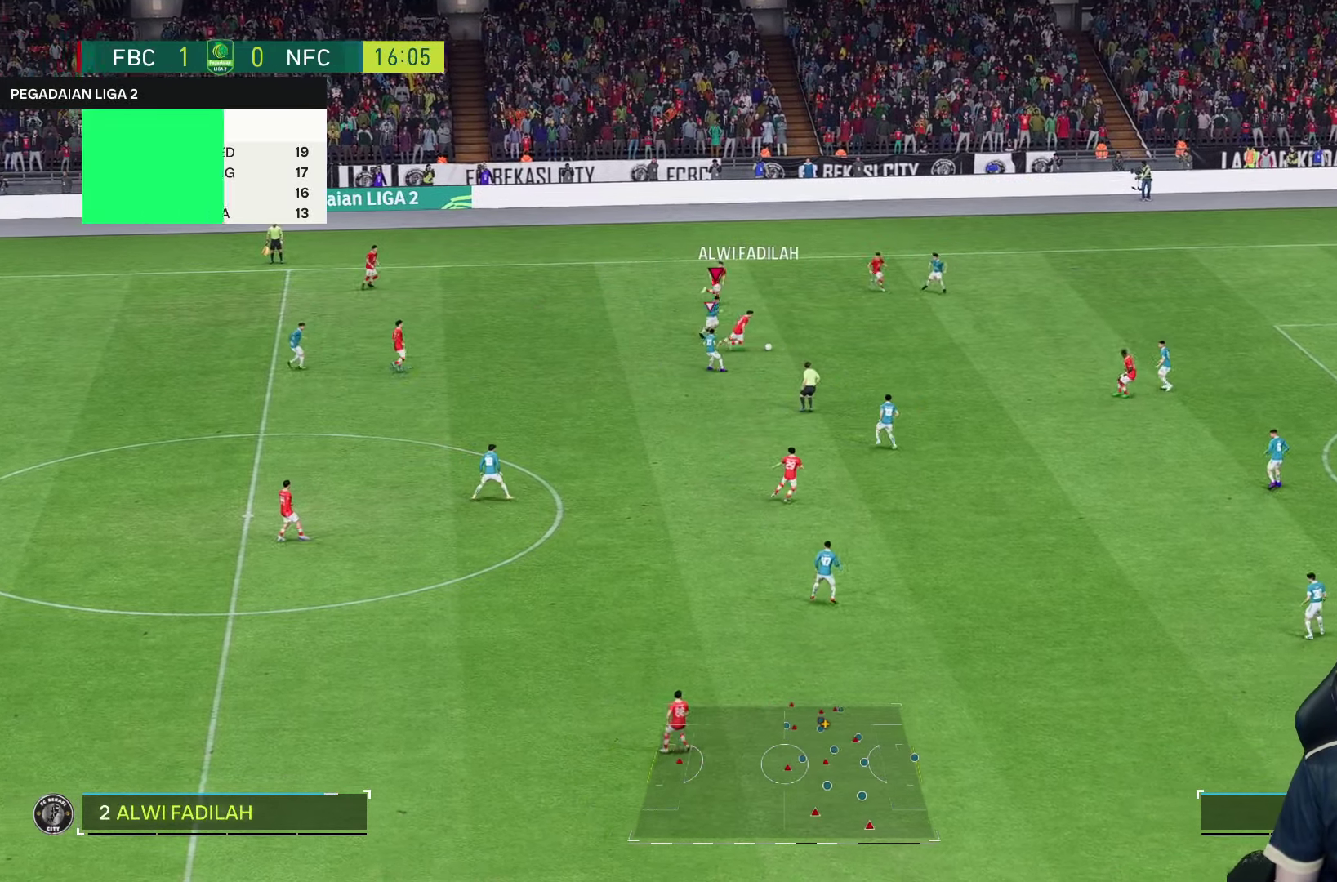
{"dt_ms": 1000, "buttons": ["R1"], "left_stick": "down-right", "right_stick": "center"}
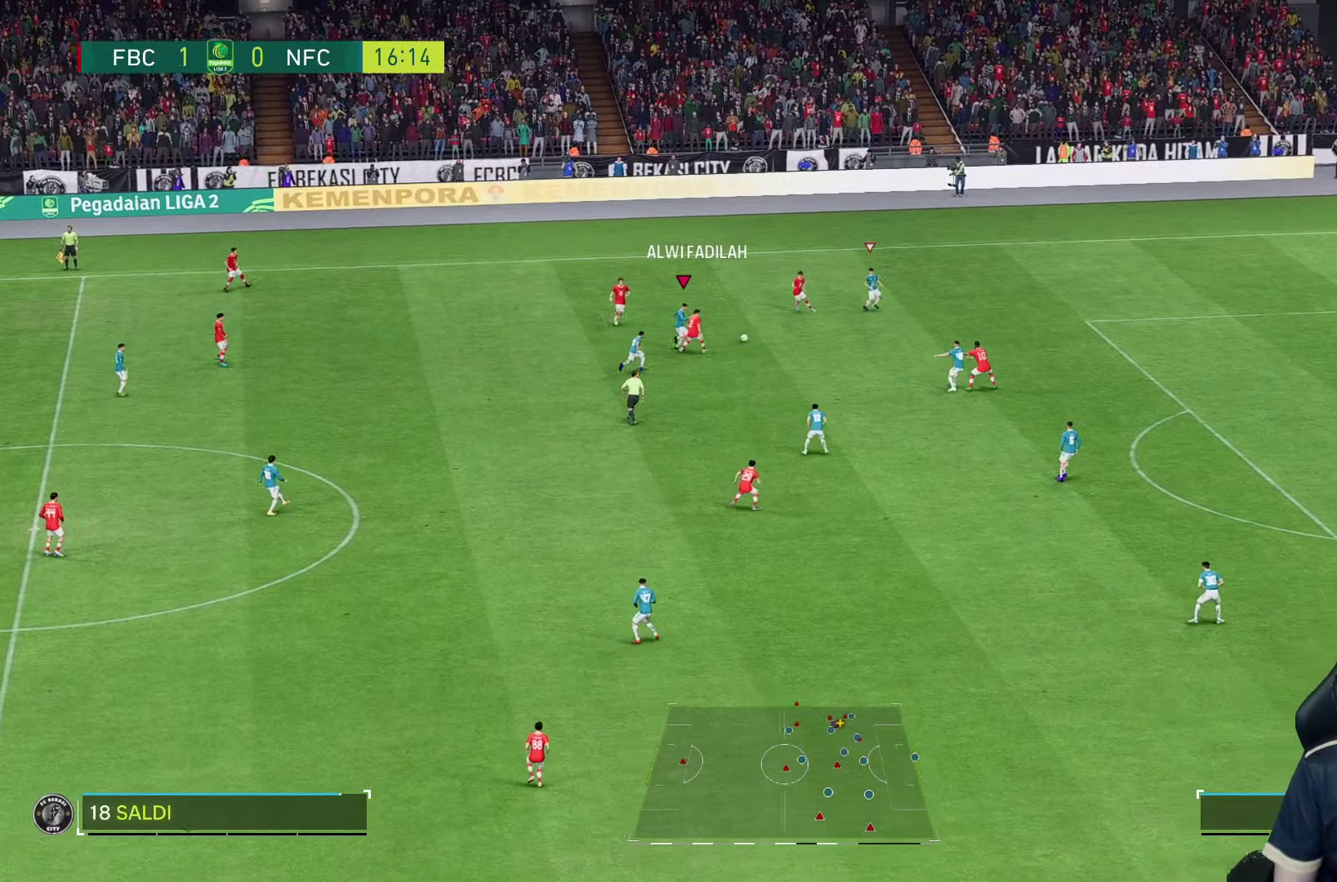
{"dt_ms": 500, "buttons": ["L2"], "left_stick": "down-left", "right_stick": "center", "events": [[217, "R1", "up"], [250, "left_stick", "down"], [433, "L2", "down"], [433, "left_stick", "down-left"]]}
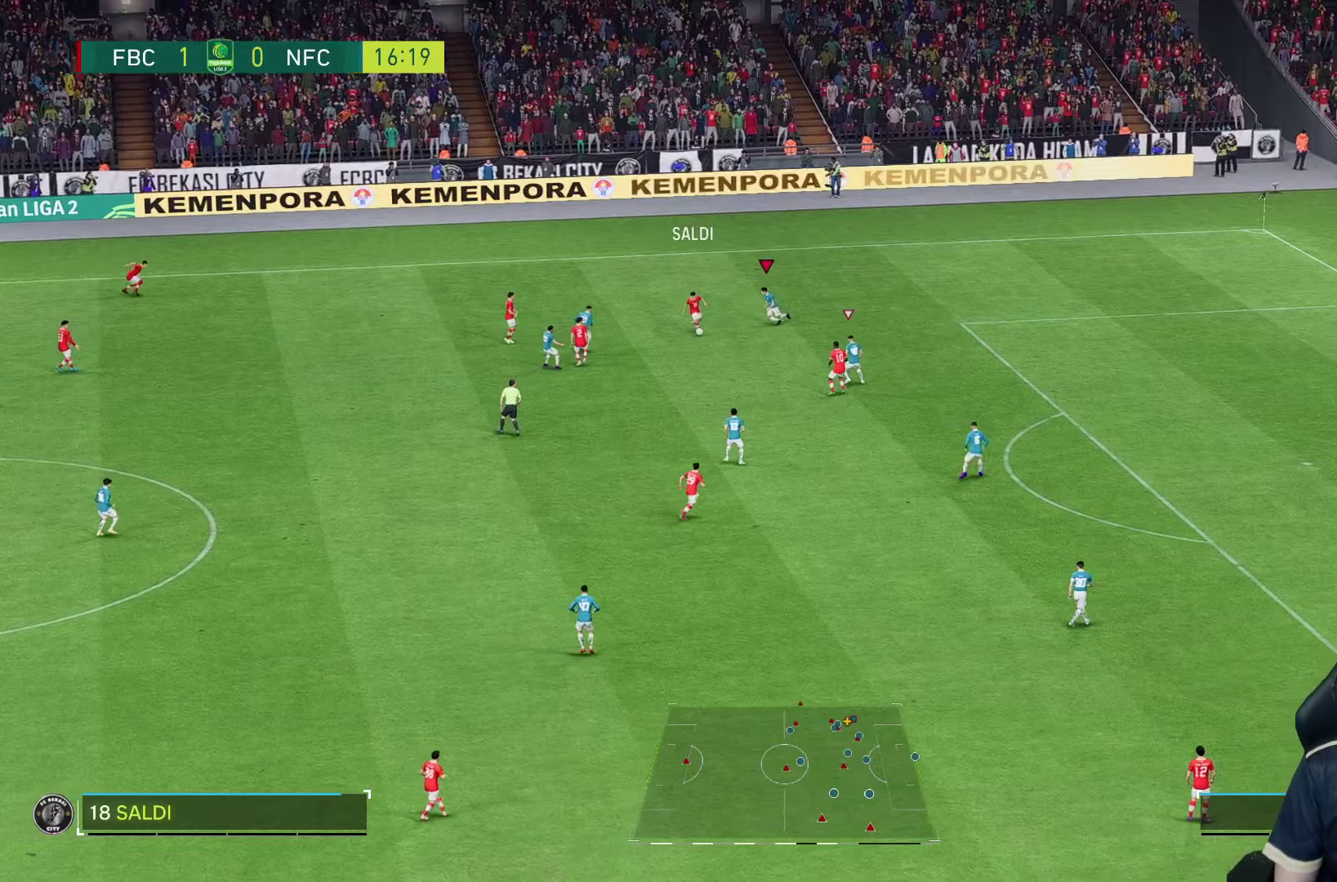
{"dt_ms": 500, "buttons": [], "left_stick": "down", "right_stick": "center", "events": [[217, "left_stick", "down"], [284, "L2", "up"]]}
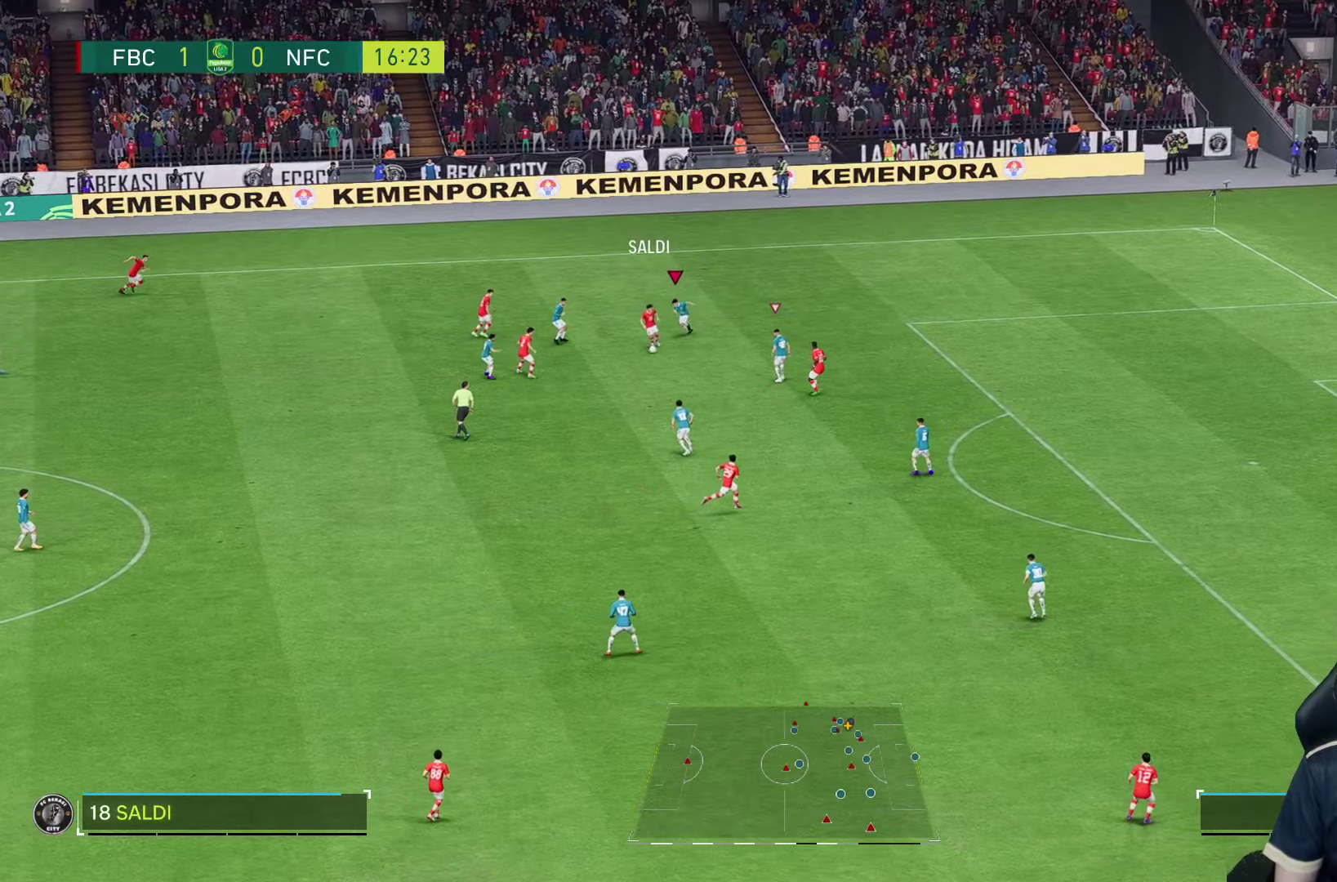
{"dt_ms": 500, "buttons": [], "left_stick": "down", "right_stick": "down-right", "events": [[434, "right_stick", "down-right"]]}
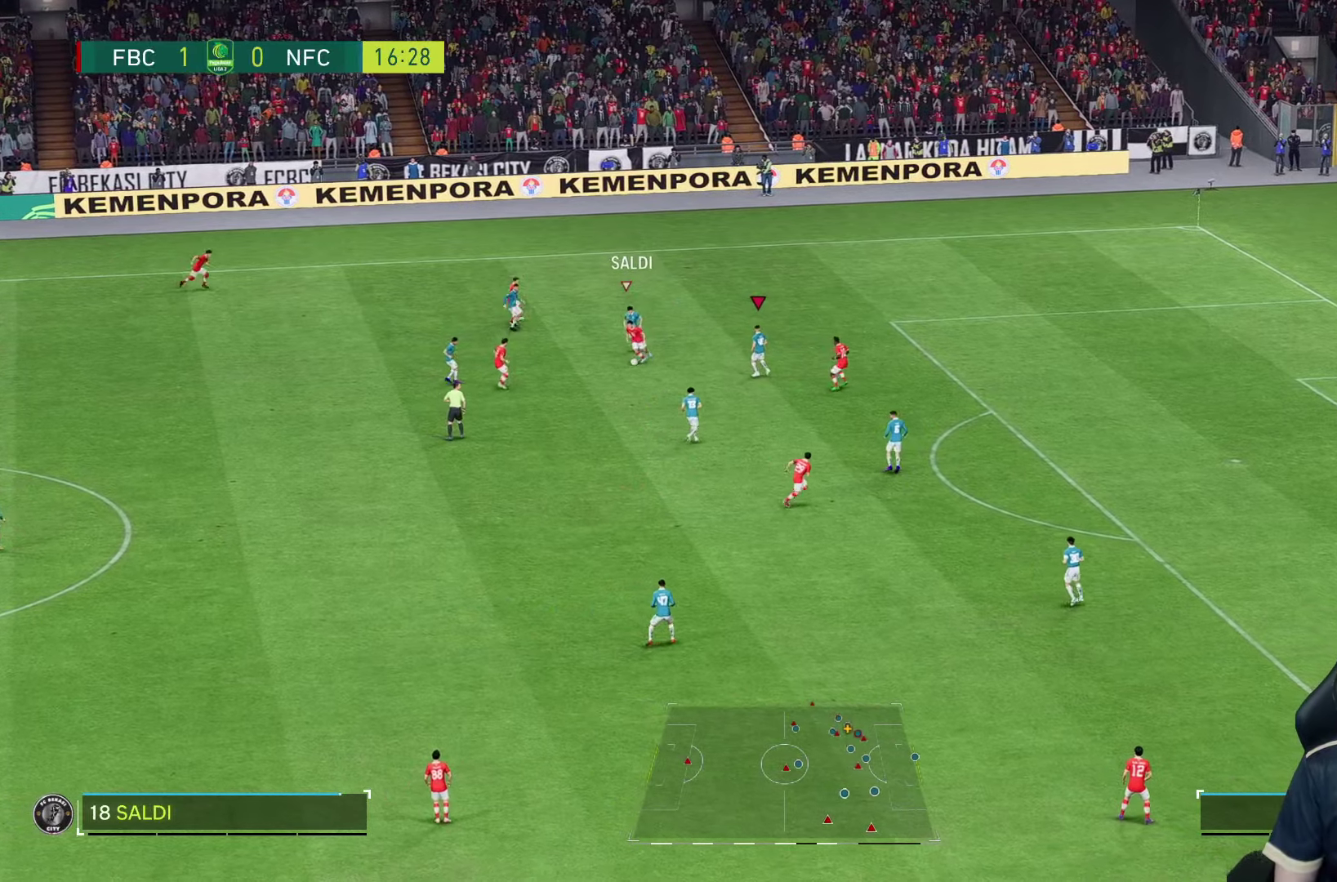
{"dt_ms": 500, "buttons": ["L2", "R2"], "left_stick": "down-left", "right_stick": "center", "events": [[17, "right_stick", "center"], [117, "L2", "down"], [134, "R2", "down"], [300, "left_stick", "down-left"]]}